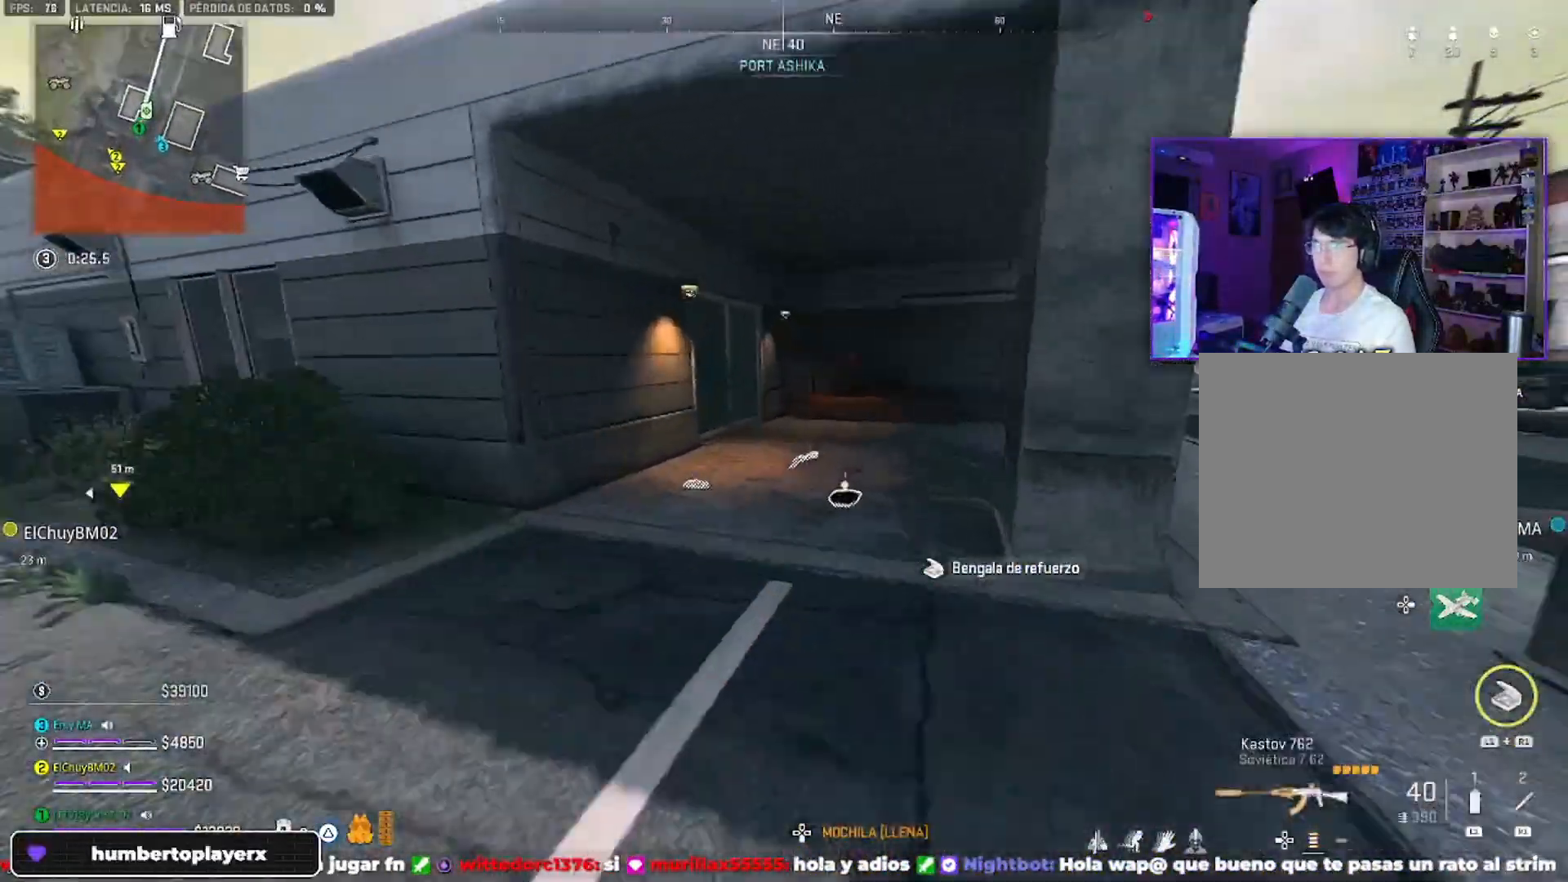
Gameplay with a controller (PlayStation layout); each line is a JSON object with the inputs held at the frame after it. "events" lists button and stick changes between this image and that frame as [ms after this image, input, new state], when the widget could be followed in between. Not read: L1.
{"buttons": [], "left_stick": "up", "right_stick": "right", "events": [[67, "TRIANGLE", "down"], [200, "TRIANGLE", "up"], [267, "right_stick", "center"], [467, "right_stick", "right"]]}
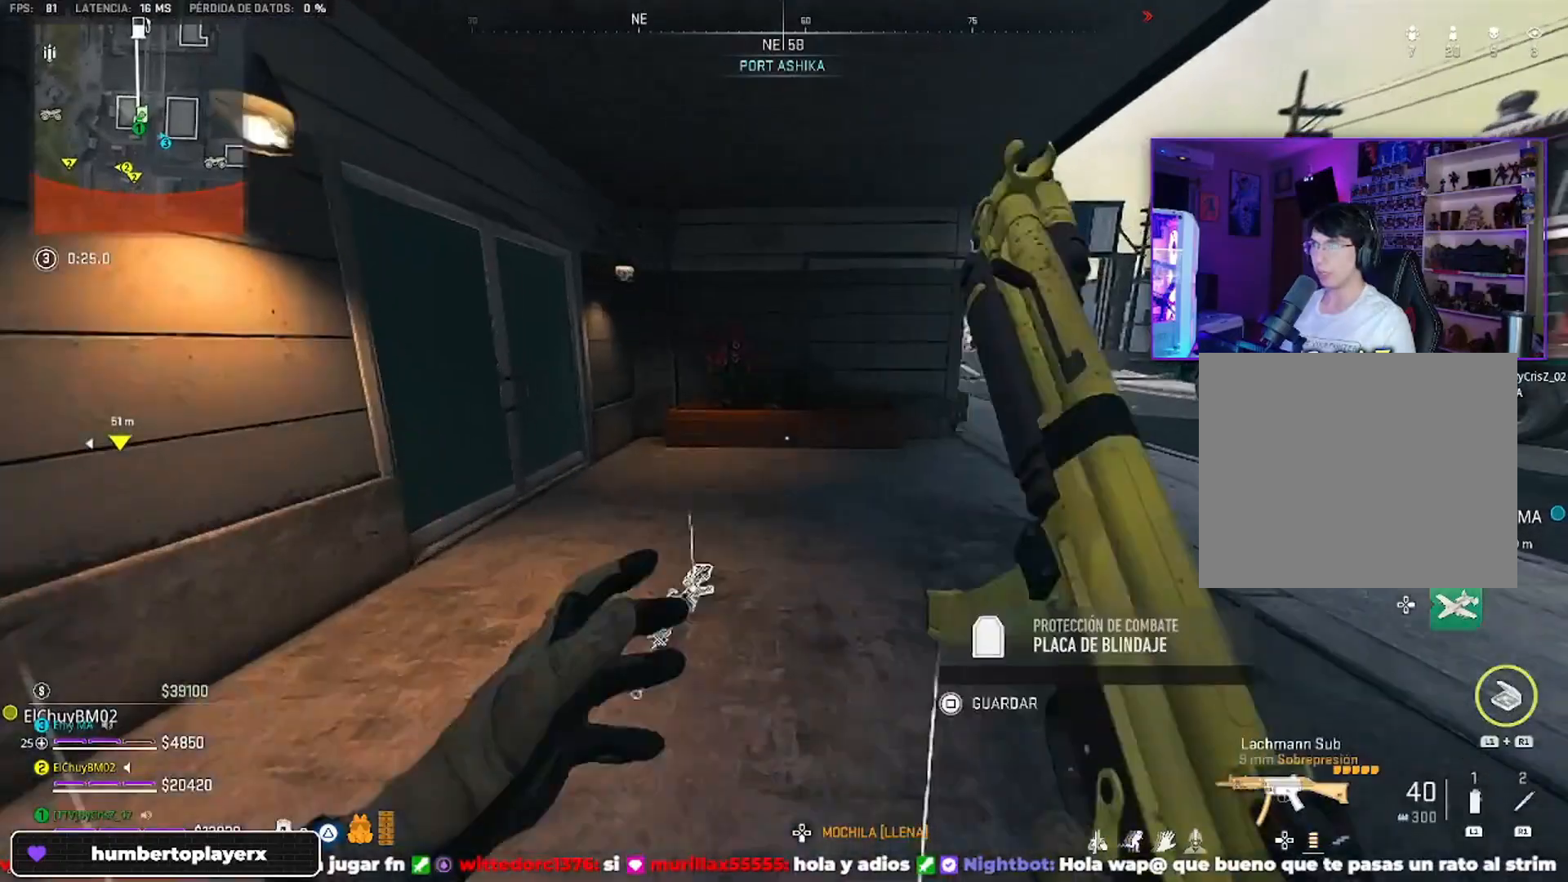
{"buttons": [], "left_stick": "up", "right_stick": "up-right", "events": [[67, "TRIANGLE", "down"], [67, "right_stick", "center"], [100, "TRIANGLE", "up"], [233, "right_stick", "right"], [367, "right_stick", "up-right"]]}
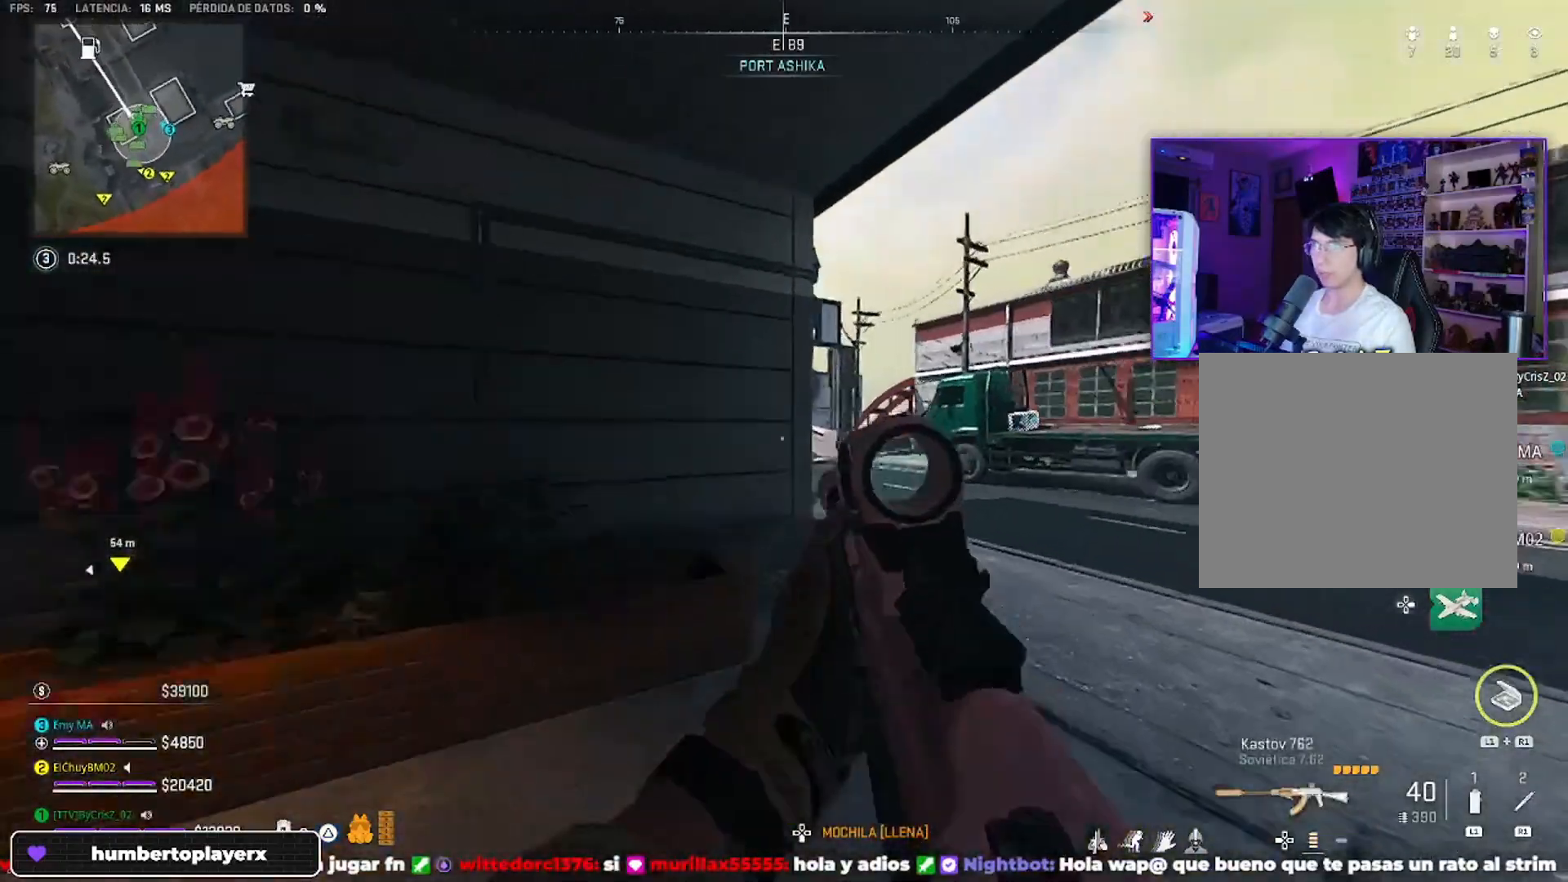
{"buttons": [], "left_stick": "up", "right_stick": "center", "events": [[33, "right_stick", "center"]]}
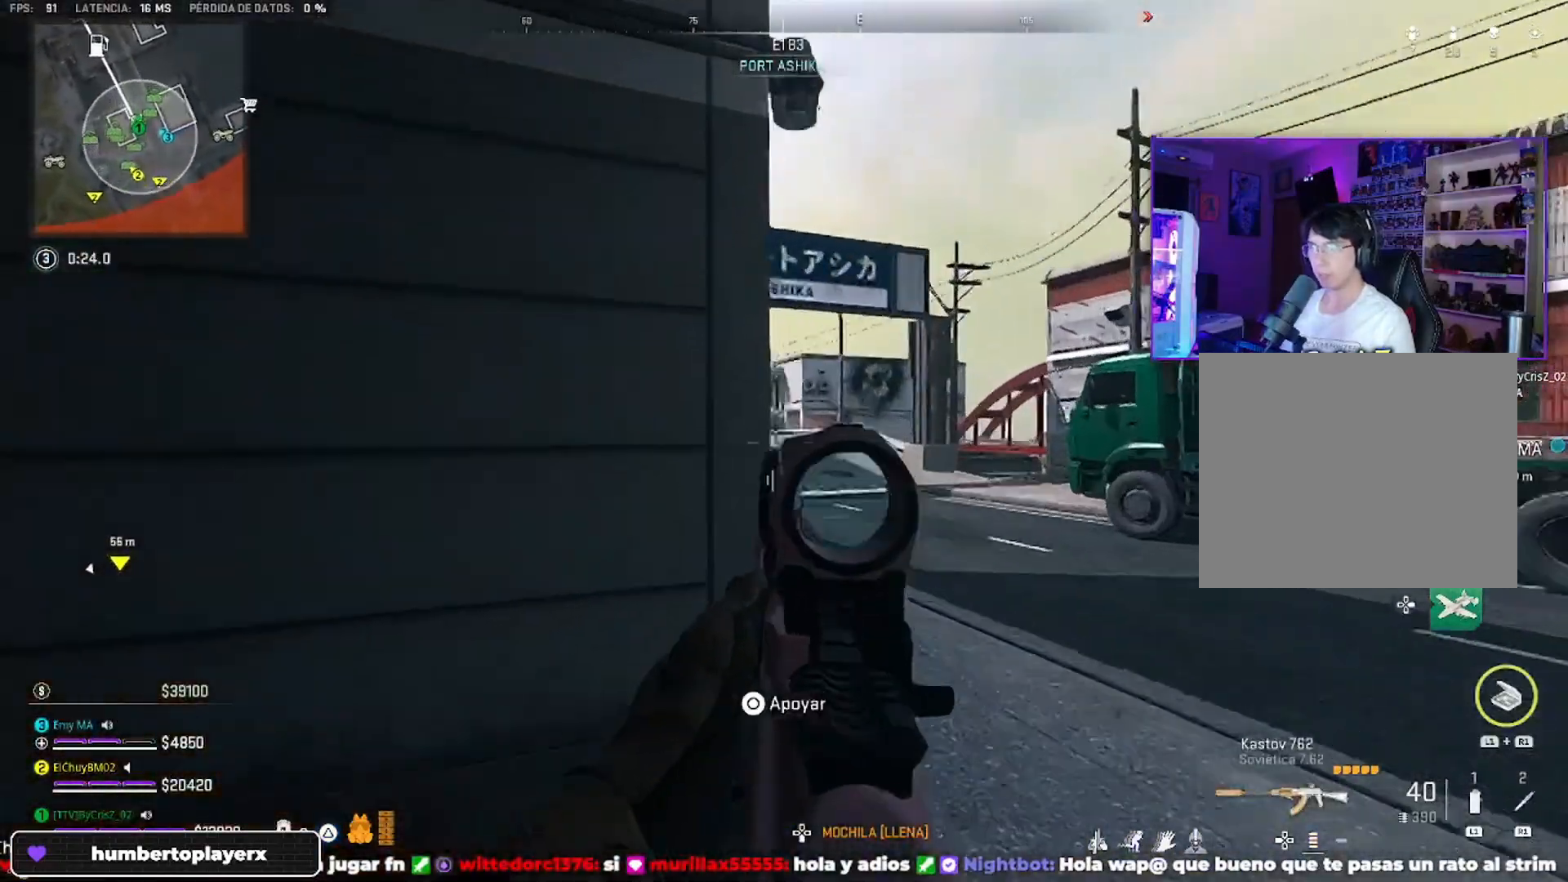
{"buttons": ["L2"], "left_stick": "up-right", "right_stick": "center", "events": [[100, "left_stick", "up-right"], [433, "L2", "down"]]}
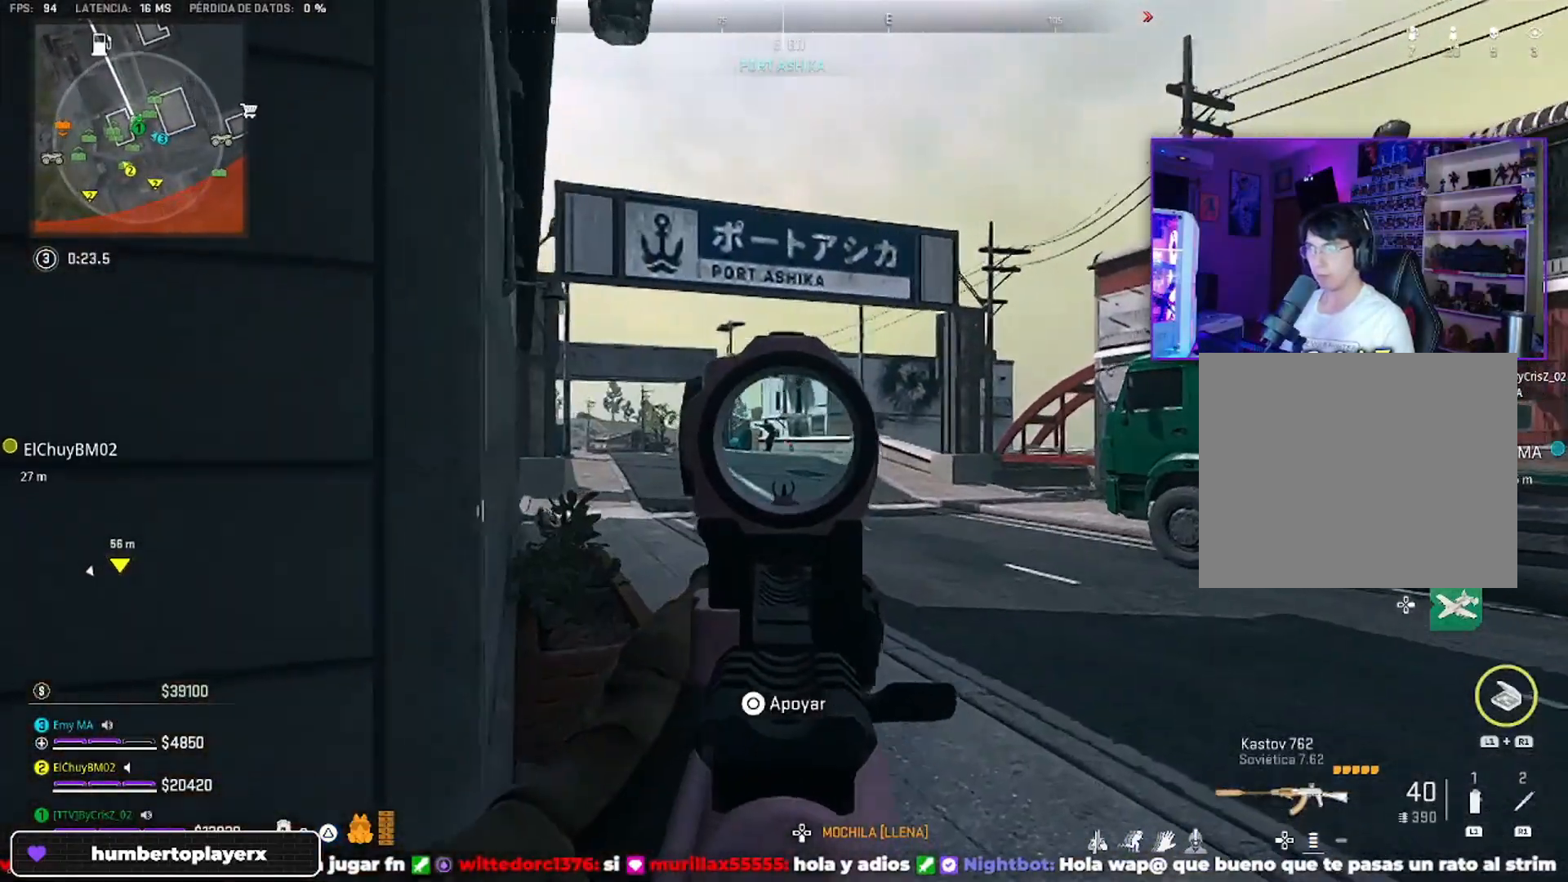
{"buttons": ["L2"], "left_stick": "left", "right_stick": "left", "events": [[67, "left_stick", "right"], [300, "right_stick", "up-left"], [500, "left_stick", "left"], [500, "right_stick", "left"]]}
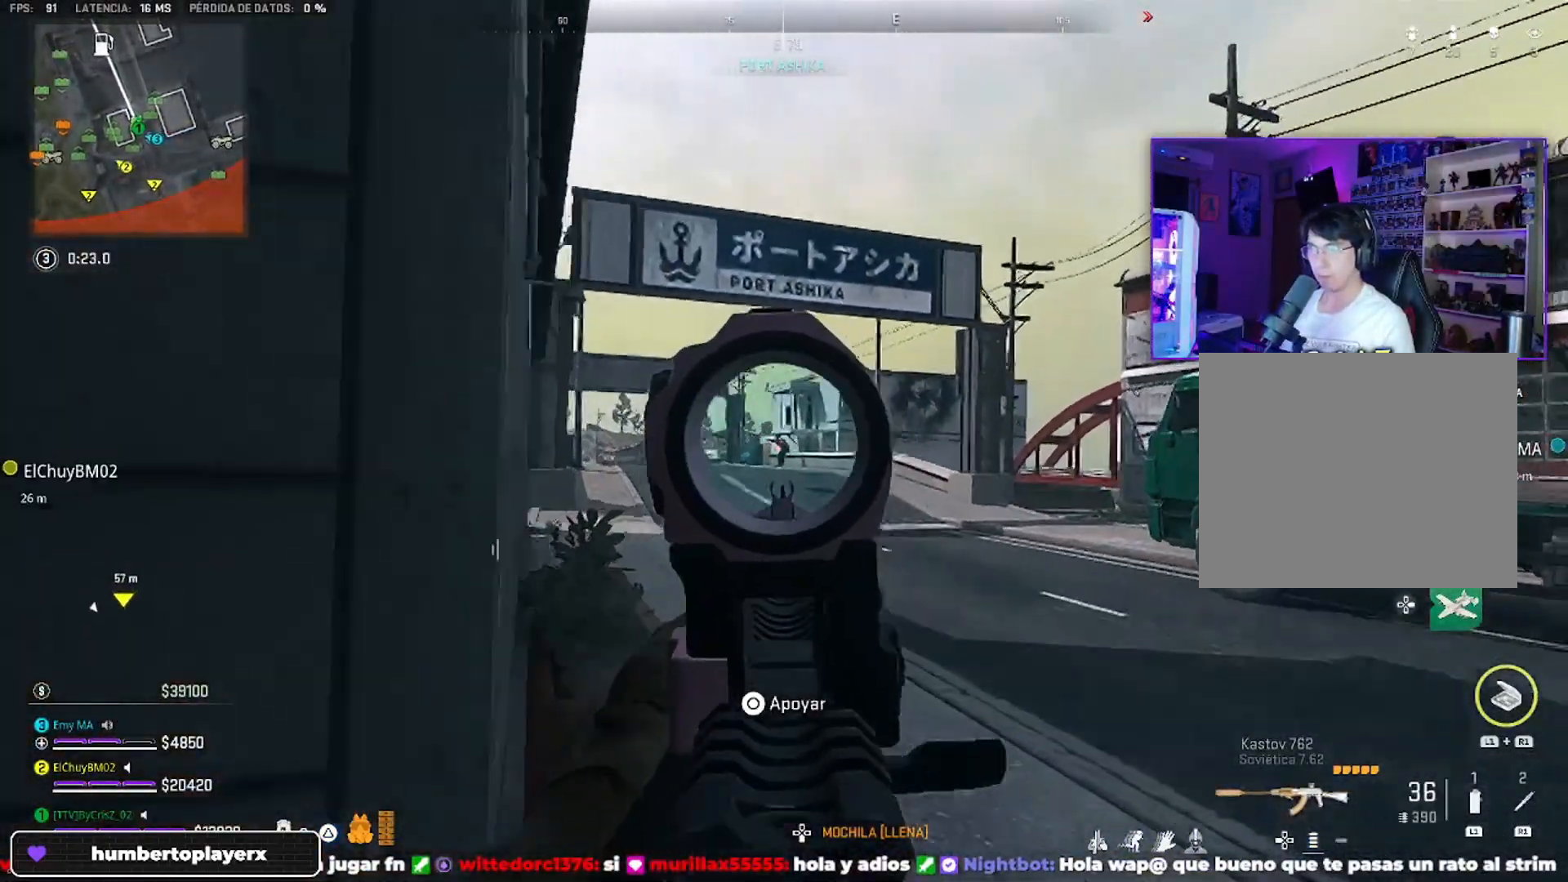
{"buttons": ["L2", "R2"], "left_stick": "right", "right_stick": "center", "events": [[200, "R2", "down"], [200, "left_stick", "up-right"], [200, "right_stick", "center"], [333, "left_stick", "center"], [400, "left_stick", "up-left"], [500, "left_stick", "right"]]}
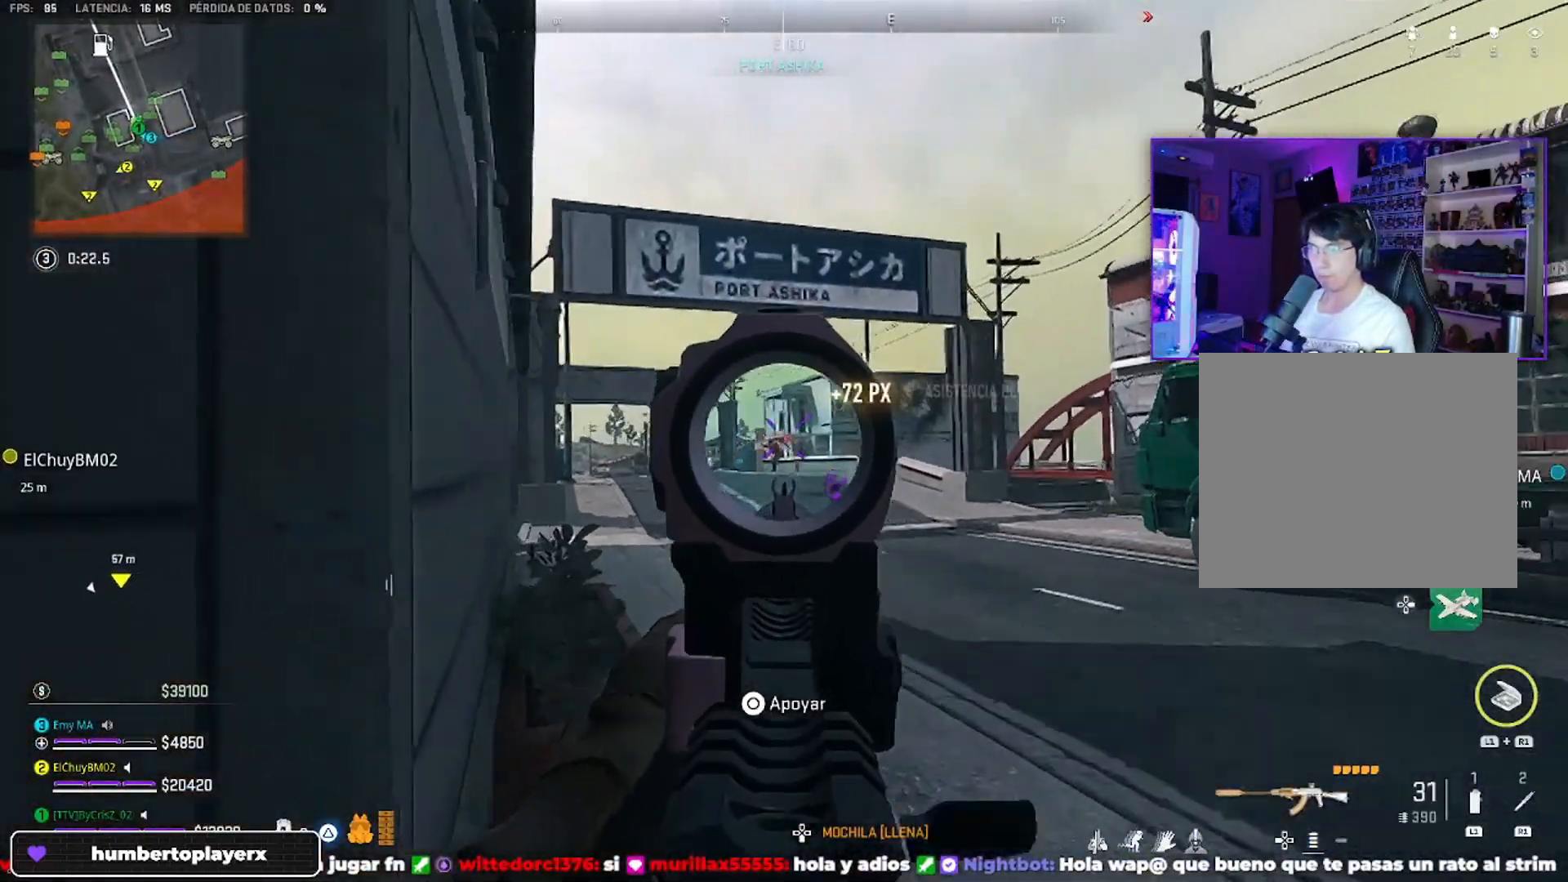
{"buttons": ["L2", "R2"], "left_stick": "right", "right_stick": "center", "events": [[267, "left_stick", "left"], [267, "right_stick", "down"], [467, "left_stick", "right"], [467, "right_stick", "center"]]}
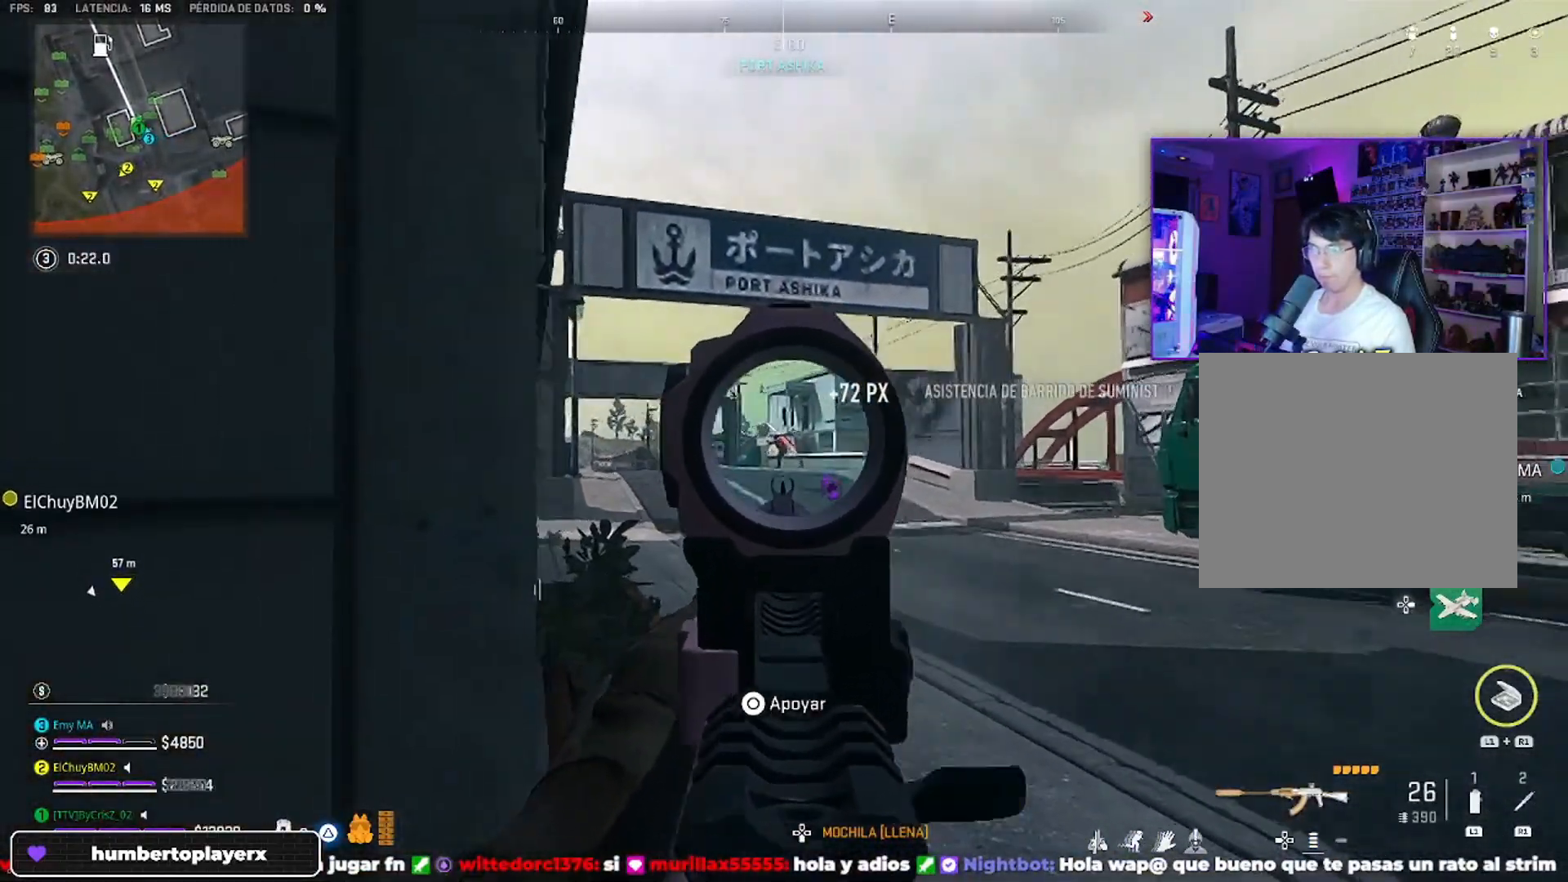
{"buttons": ["L2", "R2"], "left_stick": "right", "right_stick": "center", "events": [[33, "left_stick", "left"], [33, "right_stick", "down"], [167, "left_stick", "center"], [167, "right_stick", "center"], [400, "left_stick", "left"], [500, "left_stick", "right"]]}
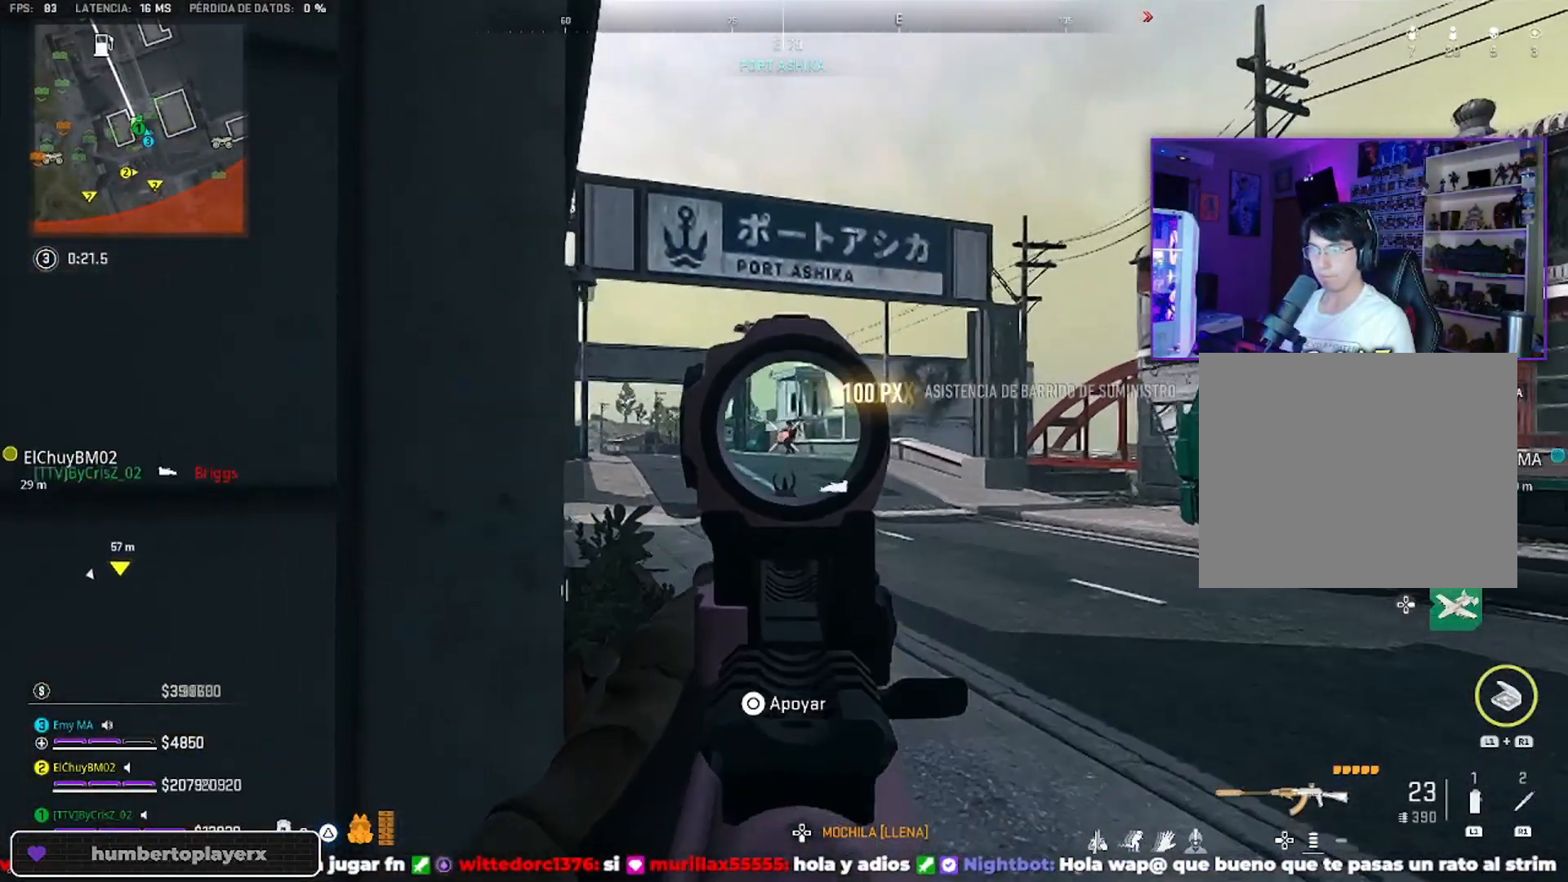
{"buttons": ["L2"], "left_stick": "center", "right_stick": "down", "events": [[200, "left_stick", "up"], [200, "right_stick", "down"], [400, "R2", "up"], [400, "left_stick", "center"]]}
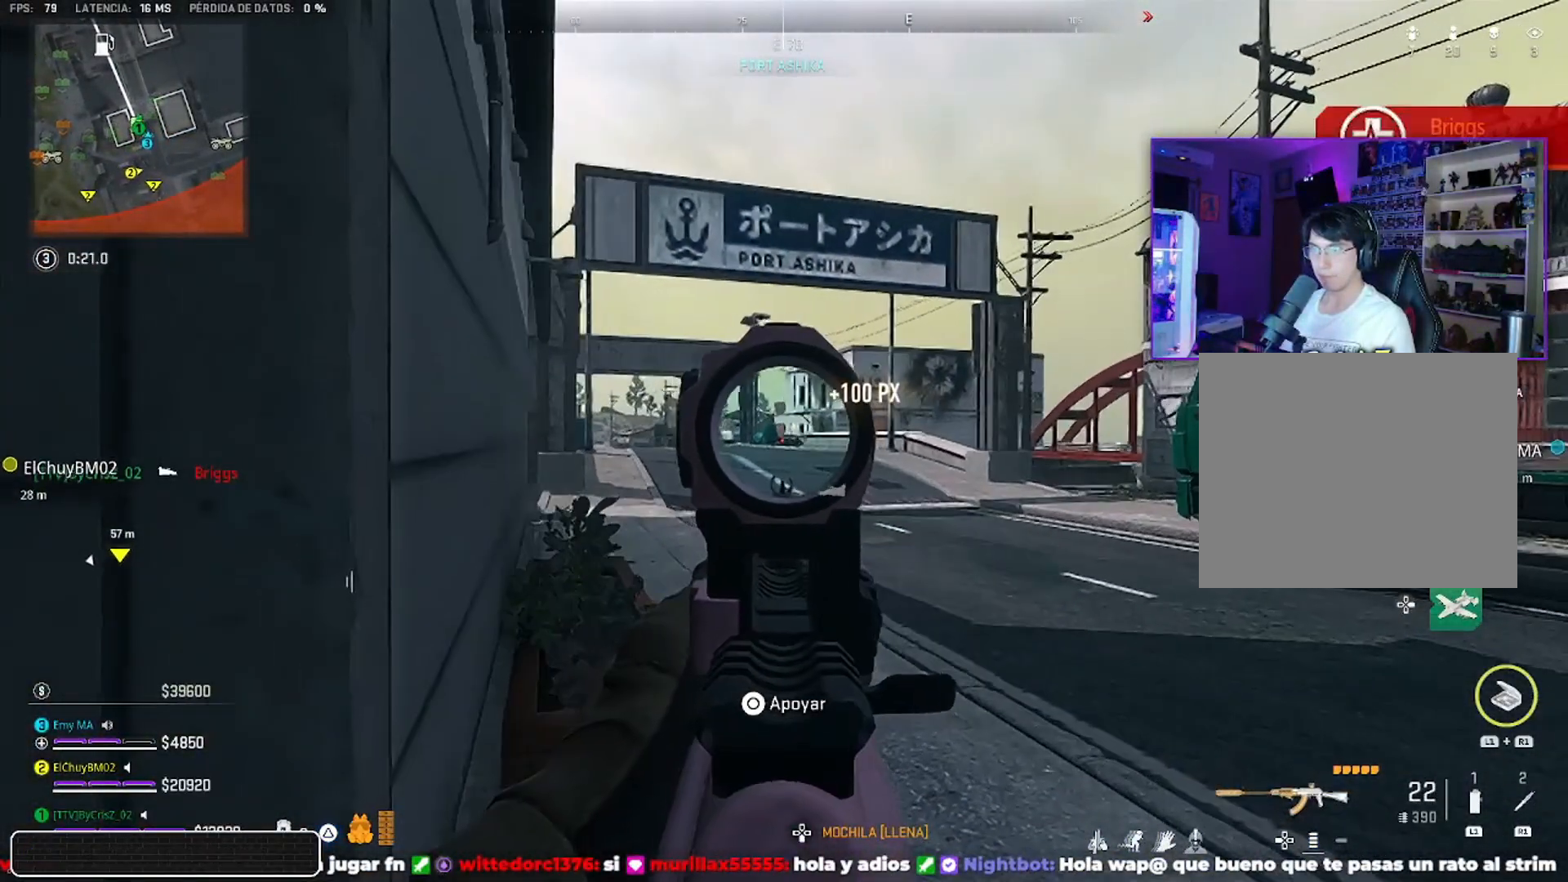
{"buttons": ["L2", "R2"], "left_stick": "right", "right_stick": "center", "events": [[300, "right_stick", "center"], [433, "R2", "down"], [500, "left_stick", "right"]]}
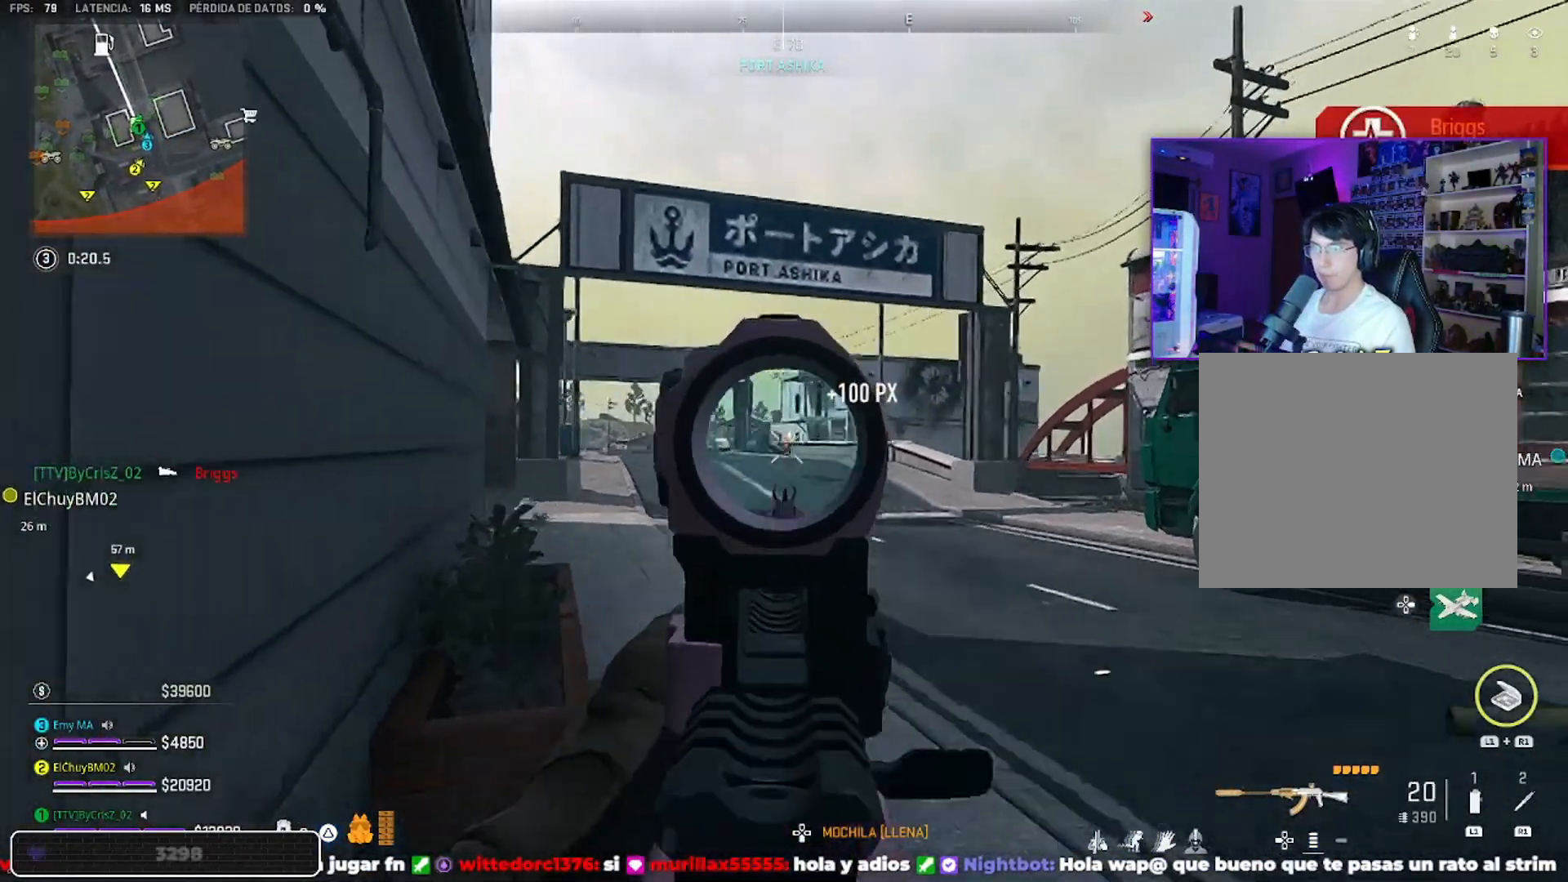
{"buttons": ["L2"], "left_stick": "right", "right_stick": "center", "events": [[133, "R2", "up"], [133, "left_stick", "center"], [267, "left_stick", "right"]]}
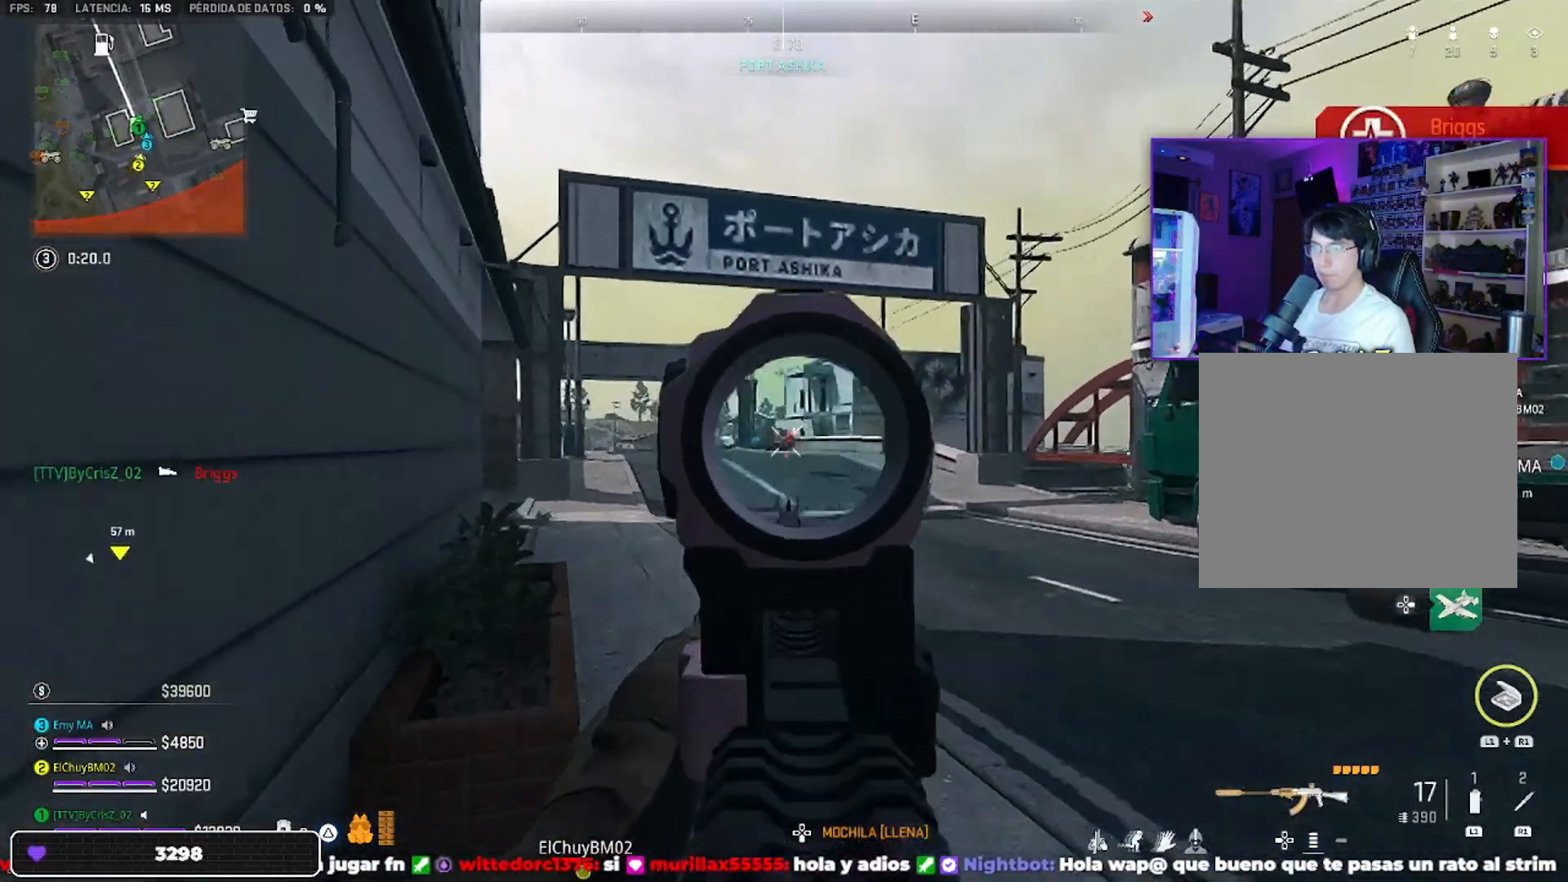
{"buttons": ["L2", "R2"], "left_stick": "down-left", "right_stick": "center", "events": [[33, "left_stick", "up-right"], [133, "R2", "down"], [267, "R2", "up"], [333, "left_stick", "down-left"], [500, "R2", "down"]]}
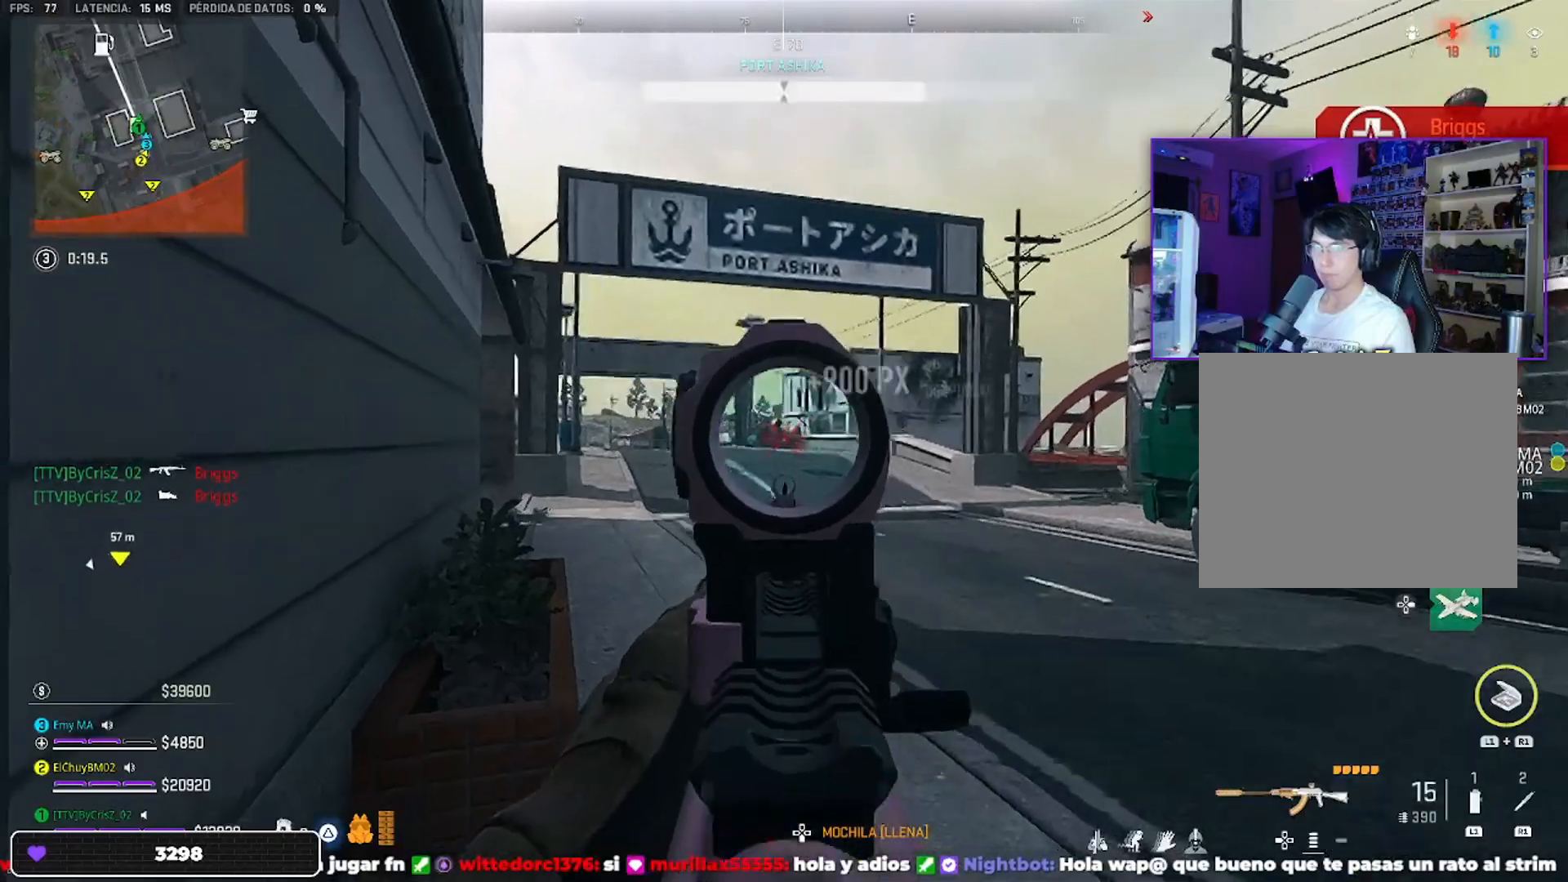
{"buttons": ["L2", "R2"], "left_stick": "down", "right_stick": "center", "events": [[300, "R2", "up"], [333, "R2", "down"], [333, "left_stick", "down"]]}
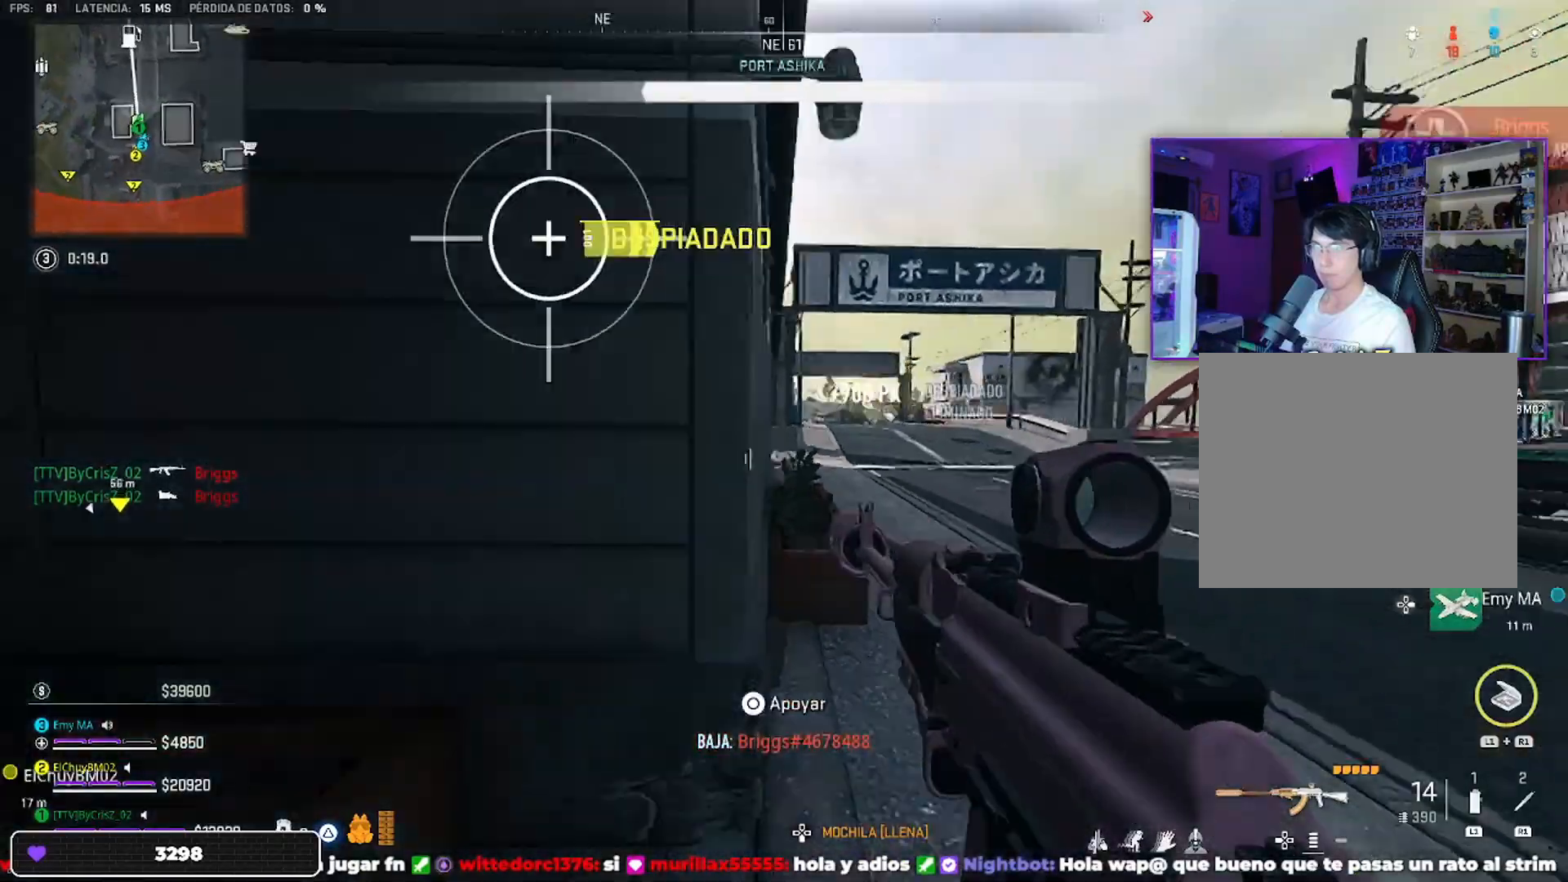
{"buttons": [], "left_stick": "up", "right_stick": "center", "events": [[100, "L2", "up"], [100, "R2", "up"], [167, "left_stick", "left"], [167, "right_stick", "left"], [300, "left_stick", "up-left"], [333, "right_stick", "center"], [400, "left_stick", "up"]]}
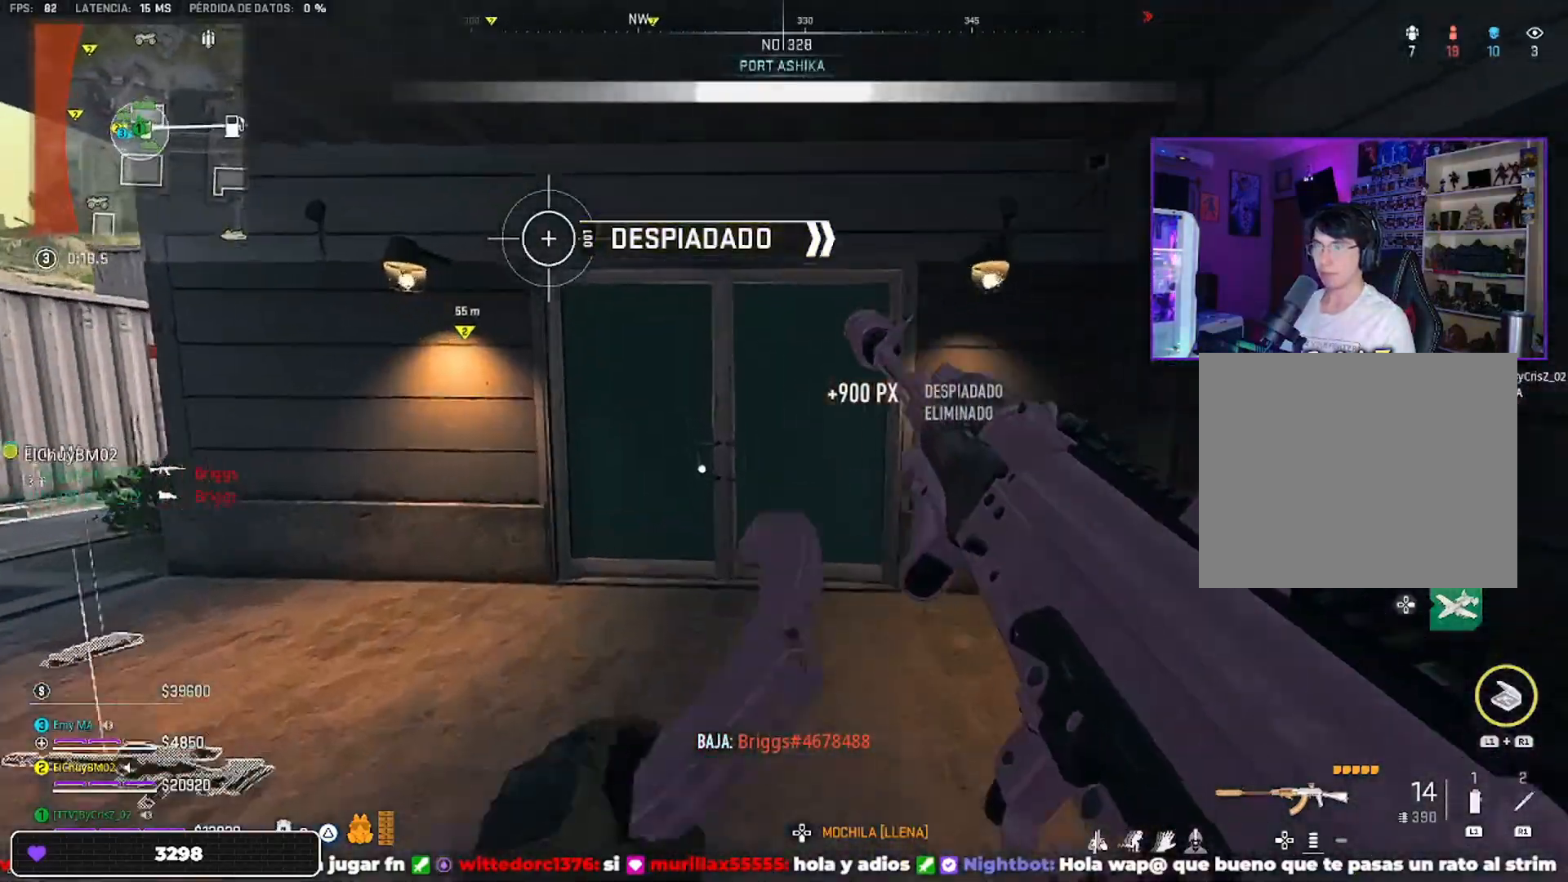
{"buttons": [], "left_stick": "up", "right_stick": "down-right", "events": [[167, "left_stick", "up-left"], [333, "left_stick", "up"], [500, "right_stick", "down-right"]]}
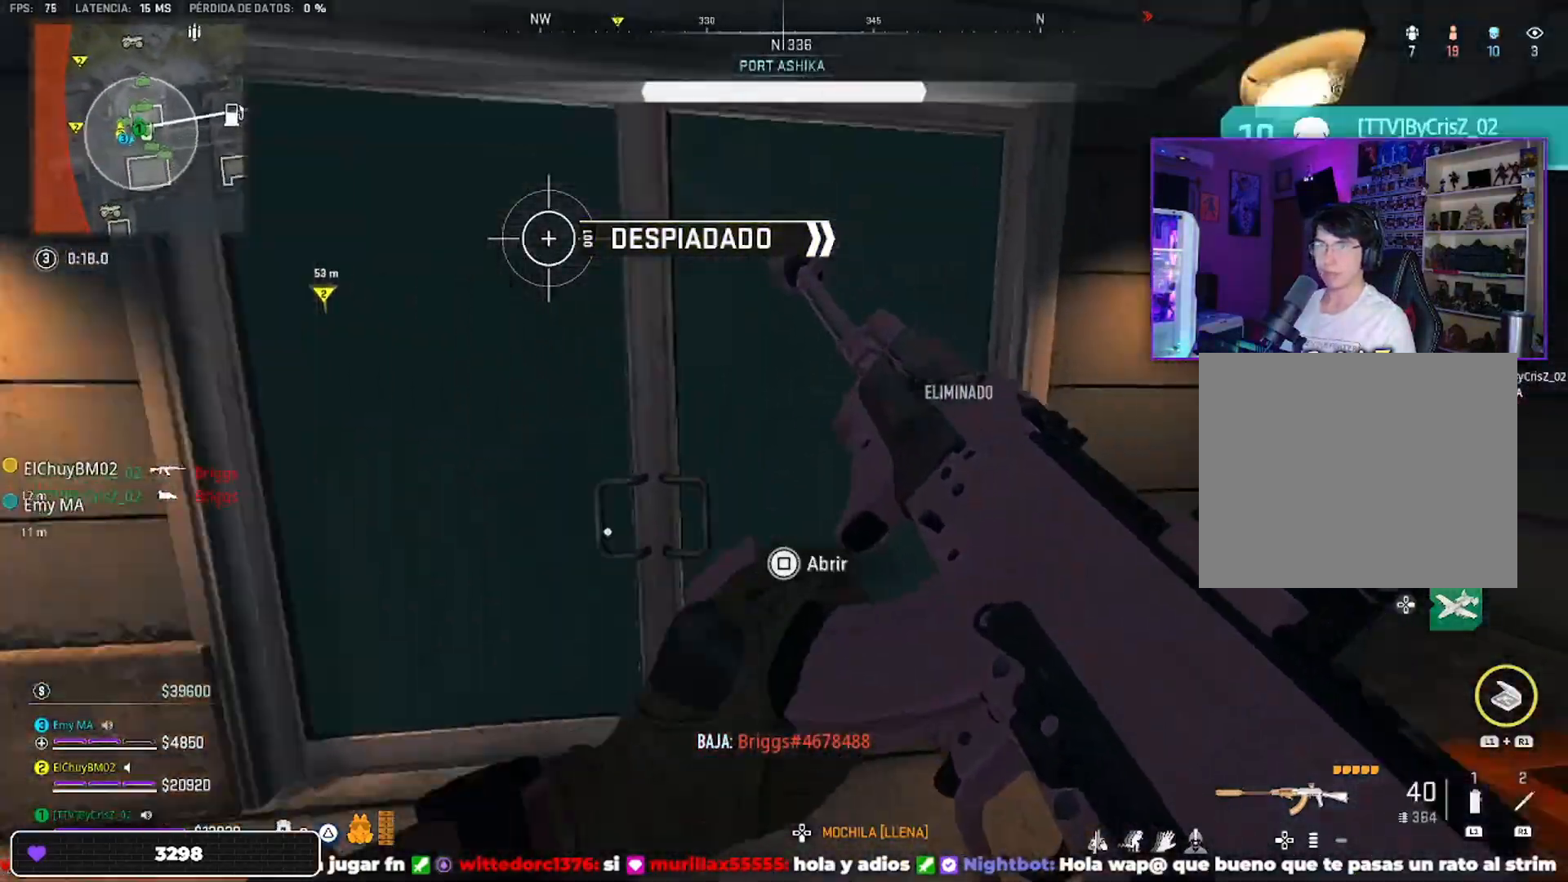
{"buttons": [], "left_stick": "down-left", "right_stick": "right", "events": [[67, "right_stick", "center"], [367, "right_stick", "right"], [467, "left_stick", "down-left"]]}
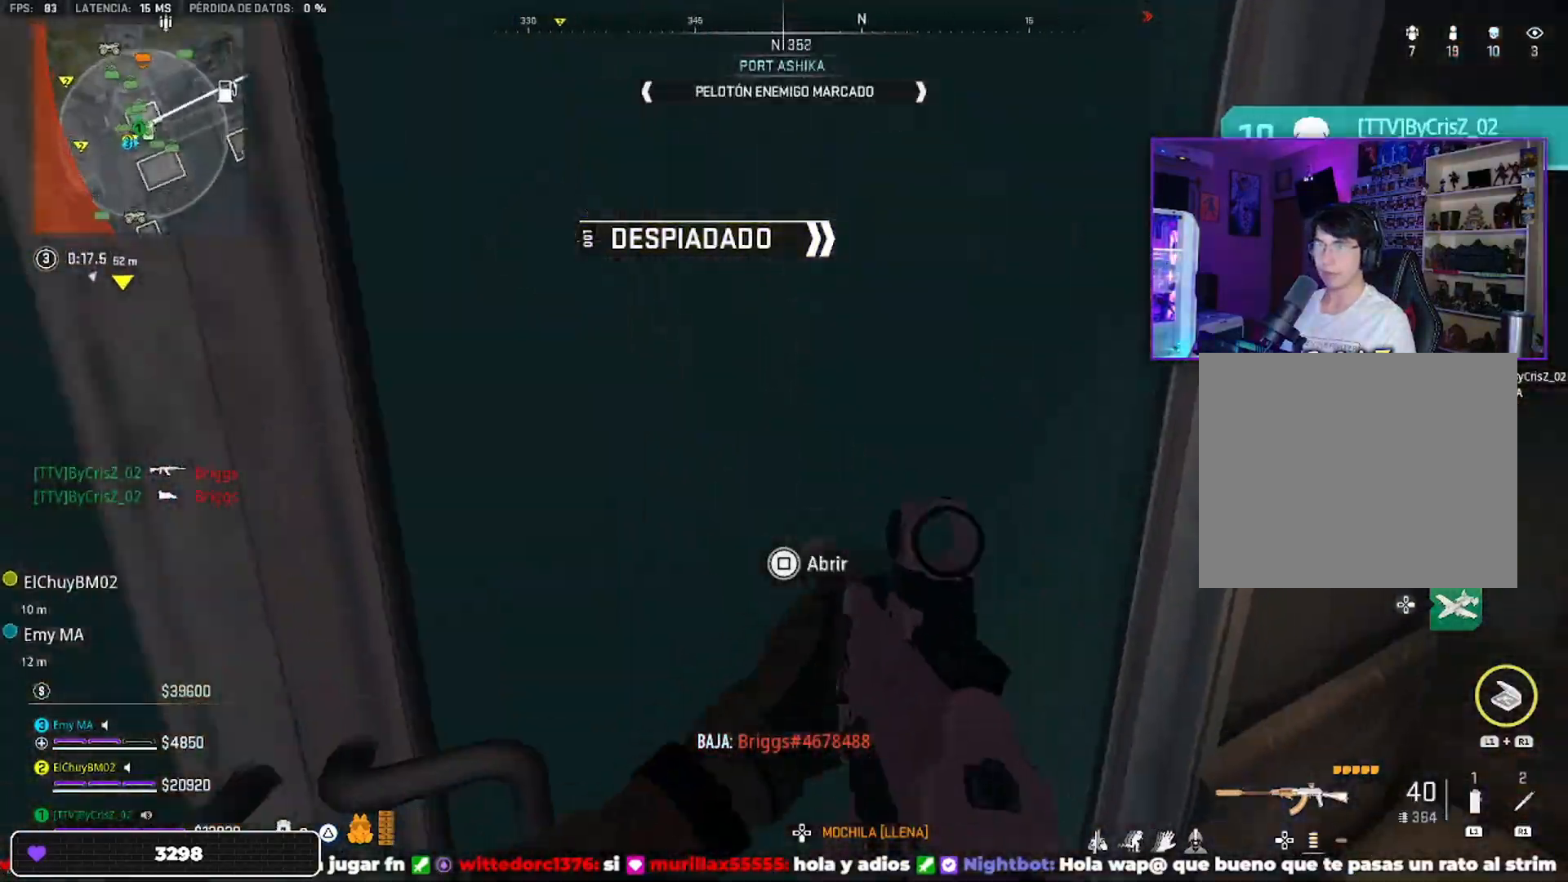
{"buttons": [], "left_stick": "left", "right_stick": "right", "events": [[100, "right_stick", "center"], [133, "left_stick", "up"], [333, "right_stick", "right"], [467, "left_stick", "left"]]}
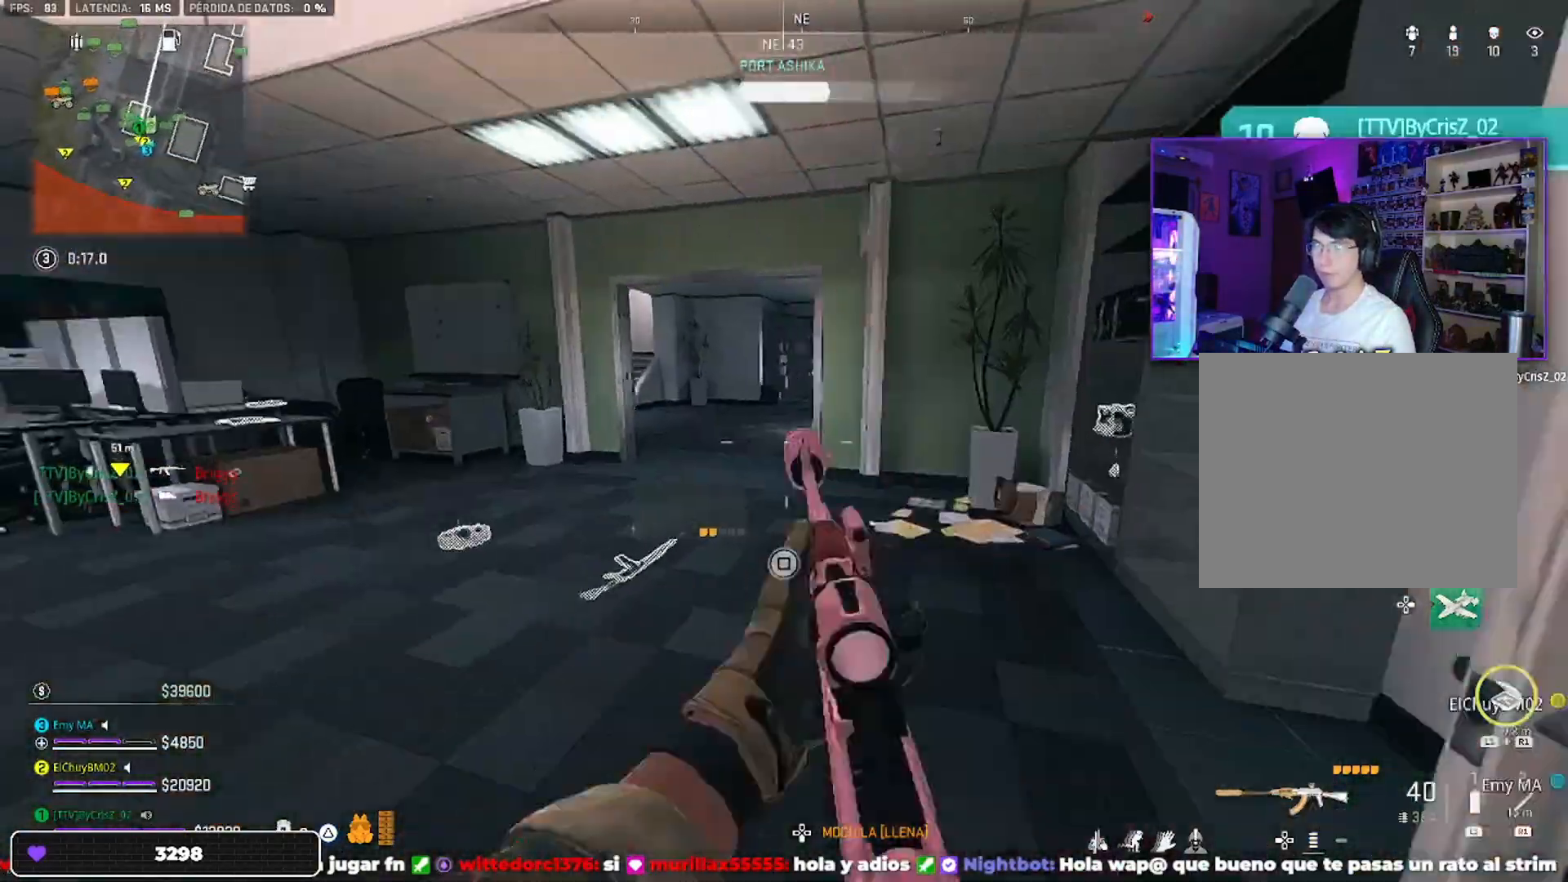
{"buttons": [], "left_stick": "up", "right_stick": "center", "events": [[33, "right_stick", "center"], [100, "TRIANGLE", "down"], [167, "TRIANGLE", "up"], [200, "right_stick", "down-left"], [333, "right_stick", "left"], [433, "left_stick", "up"], [433, "right_stick", "center"]]}
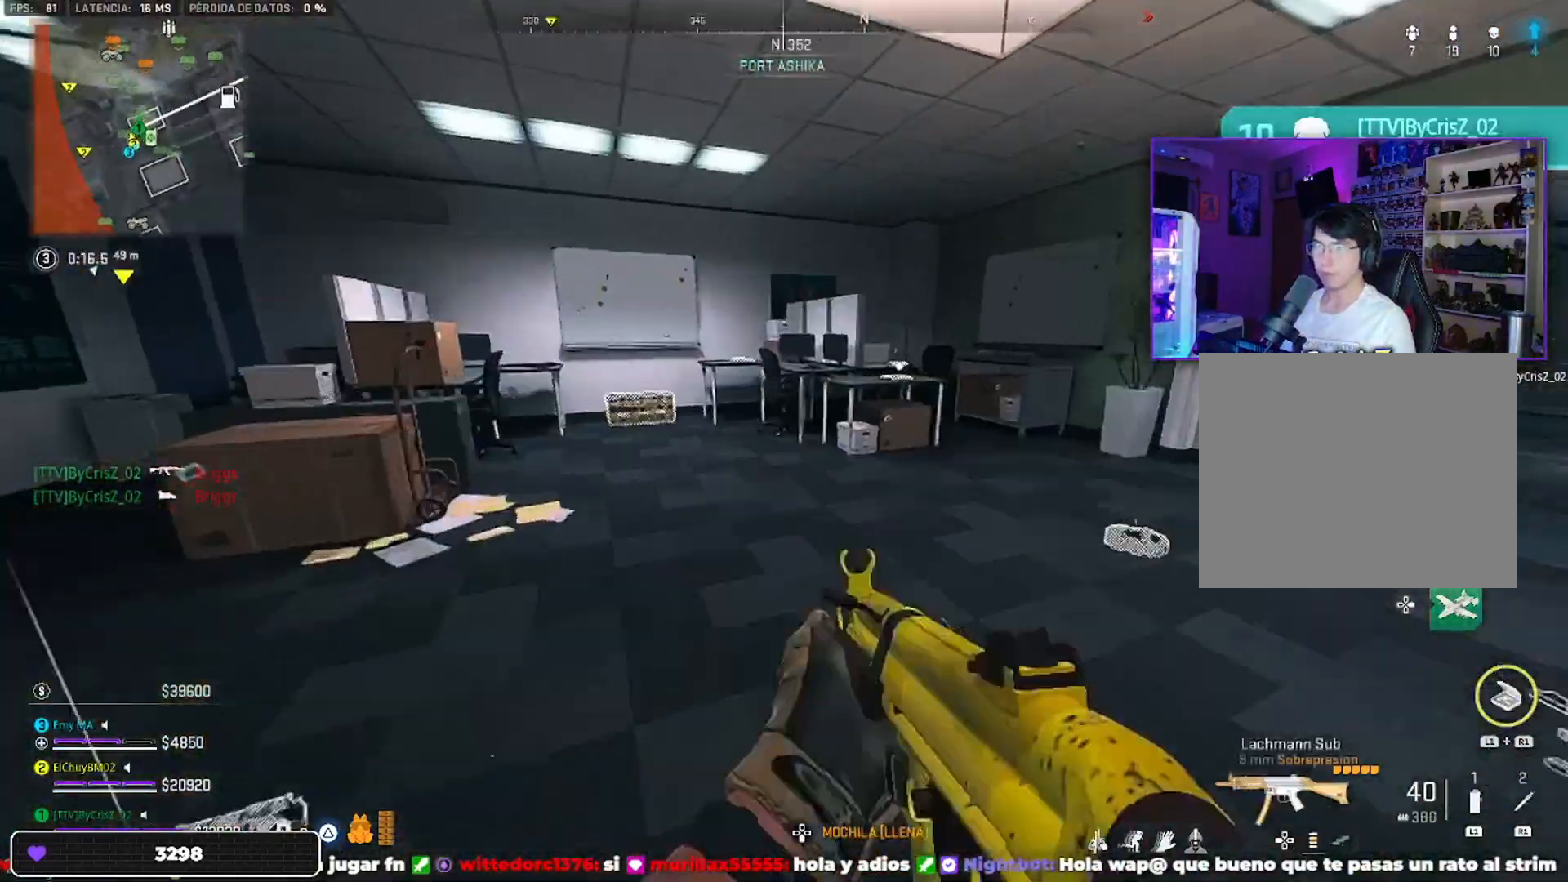
{"buttons": [], "left_stick": "up", "right_stick": "center", "events": [[300, "right_stick", "left"], [433, "right_stick", "center"]]}
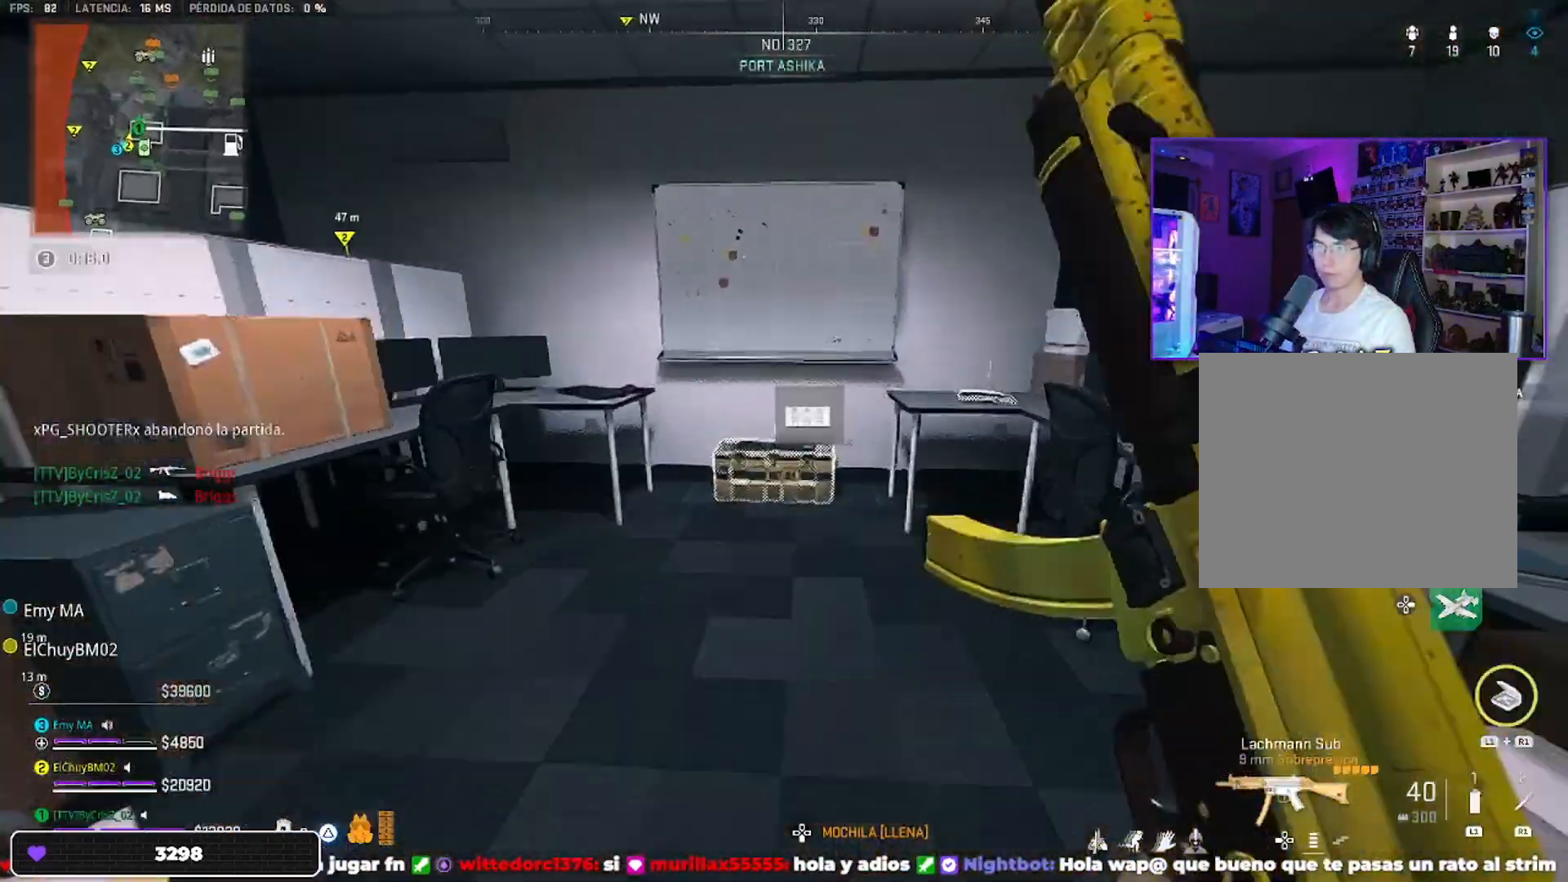
{"buttons": [], "left_stick": "down-right", "right_stick": "down-right", "events": [[133, "SQUARE", "down"], [167, "left_stick", "up-left"], [233, "SQUARE", "up"], [300, "SQUARE", "down"], [300, "left_stick", "left"], [333, "SQUARE", "up"], [433, "left_stick", "center"], [500, "left_stick", "down-right"], [500, "right_stick", "down-right"]]}
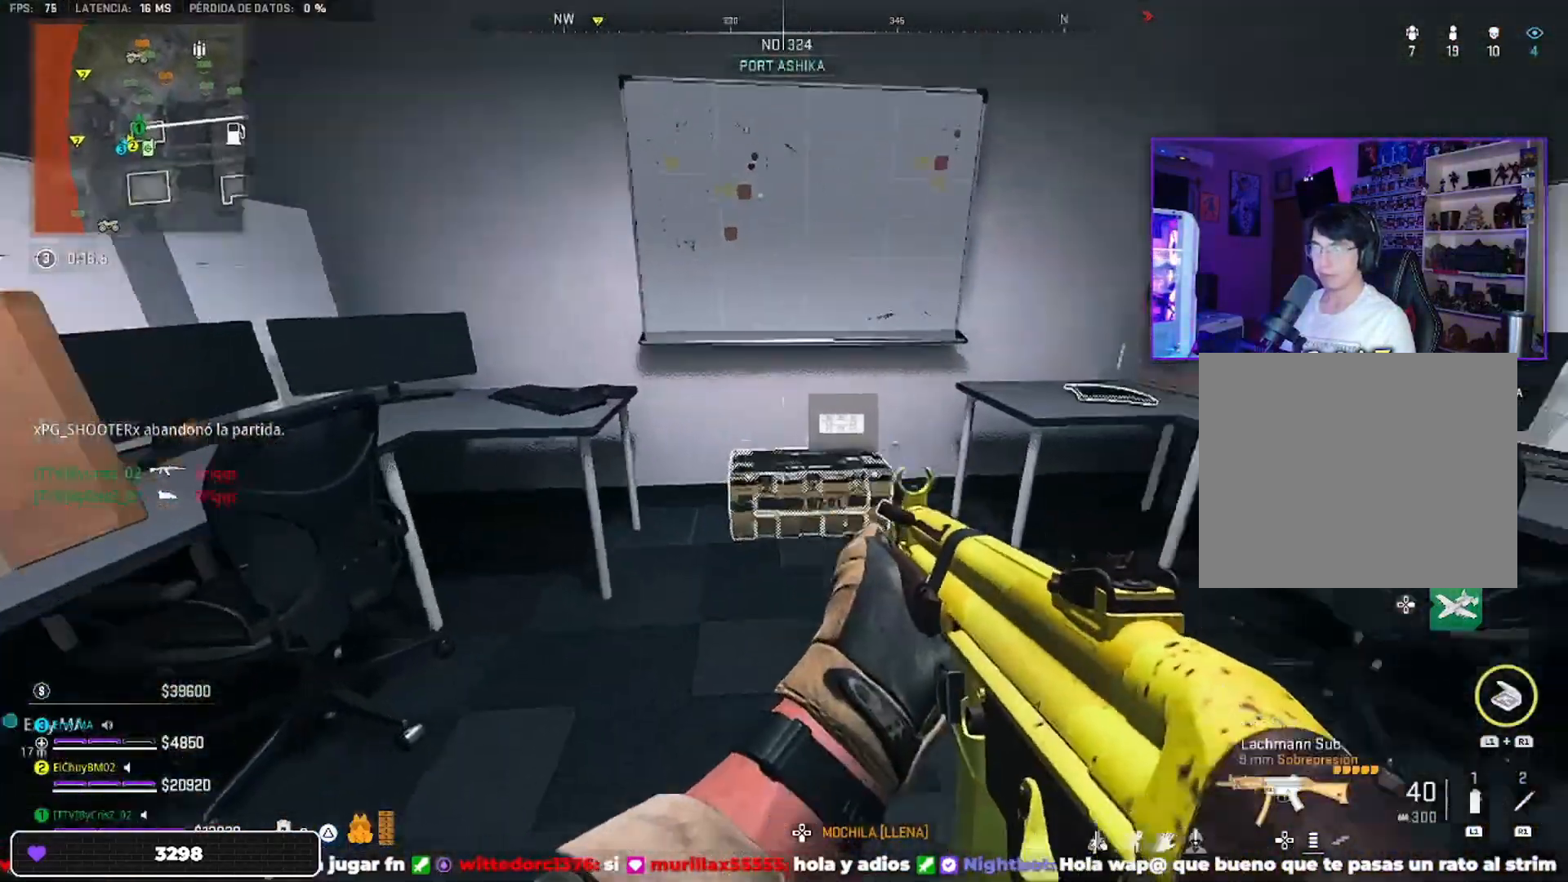
{"buttons": [], "left_stick": "down", "right_stick": "center", "events": [[100, "left_stick", "left"], [100, "right_stick", "center"], [200, "left_stick", "up-left"], [367, "SQUARE", "down"], [400, "left_stick", "left"], [433, "SQUARE", "up"], [500, "left_stick", "down"]]}
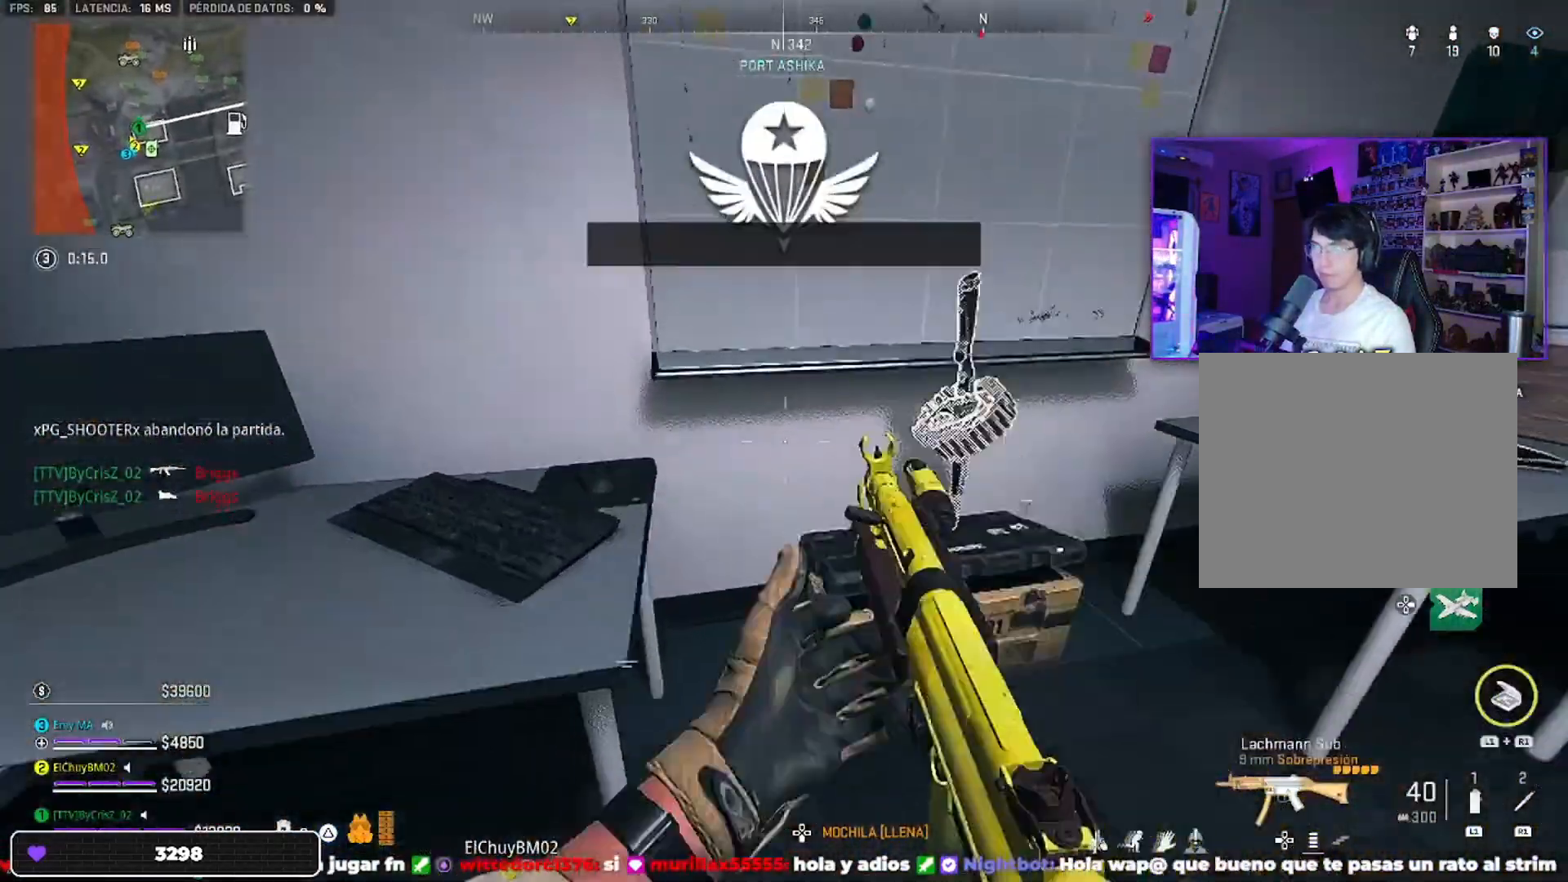
{"buttons": [], "left_stick": "down-right", "right_stick": "center", "events": [[100, "left_stick", "right"], [100, "right_stick", "down-right"], [200, "left_stick", "up-right"], [333, "right_stick", "right"], [367, "SQUARE", "down"], [367, "left_stick", "down-right"], [433, "SQUARE", "up"], [433, "right_stick", "center"]]}
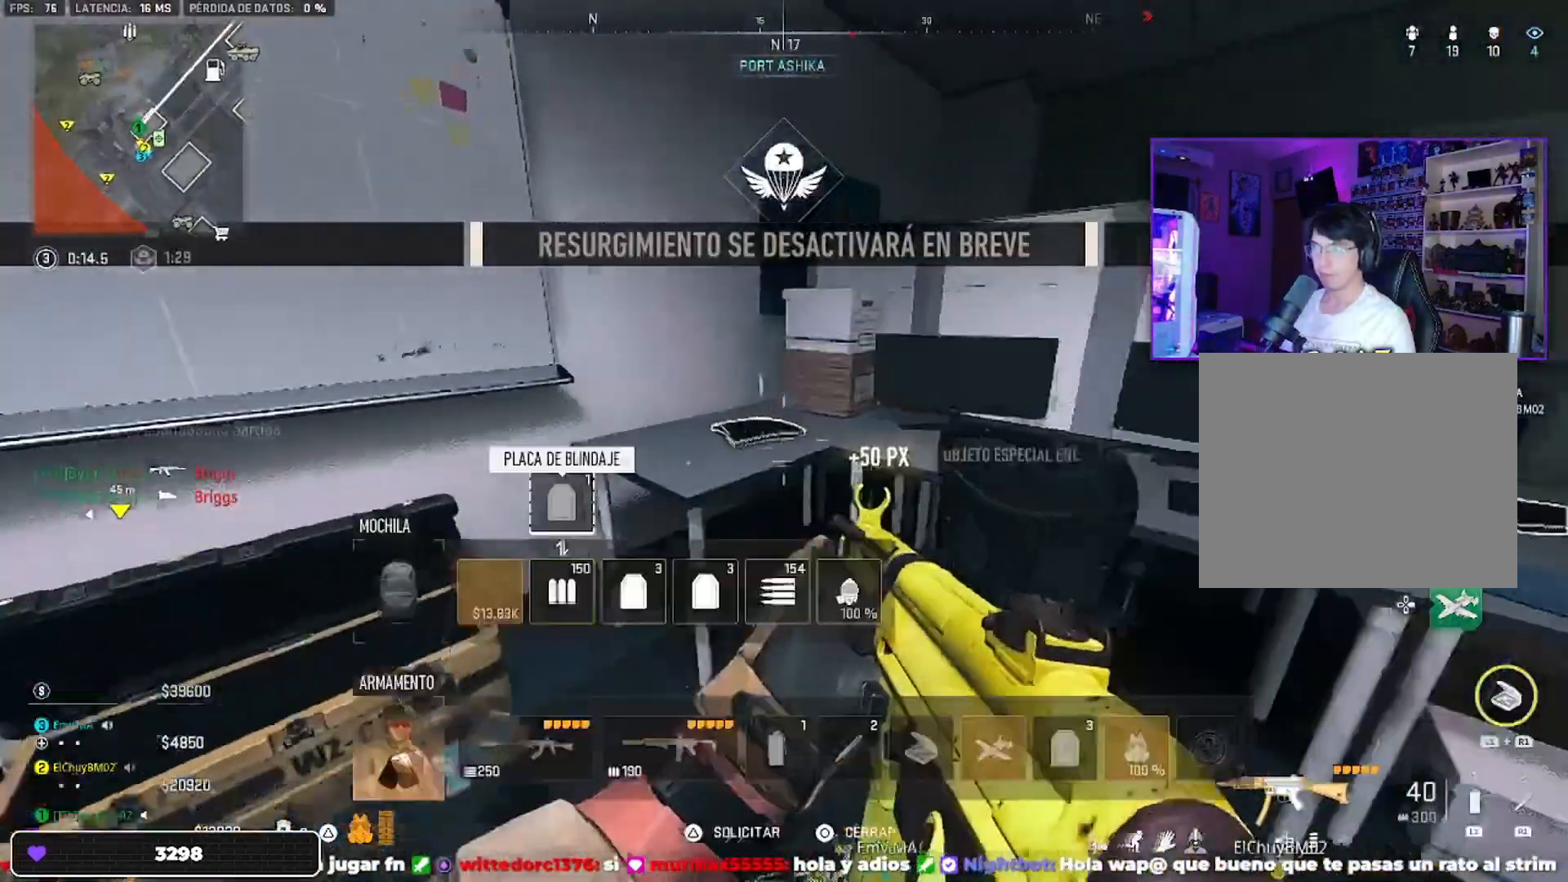
{"buttons": [], "left_stick": "up", "right_stick": "center", "events": [[33, "left_stick", "down"], [167, "left_stick", "down-left"], [267, "left_stick", "left"], [400, "left_stick", "up"]]}
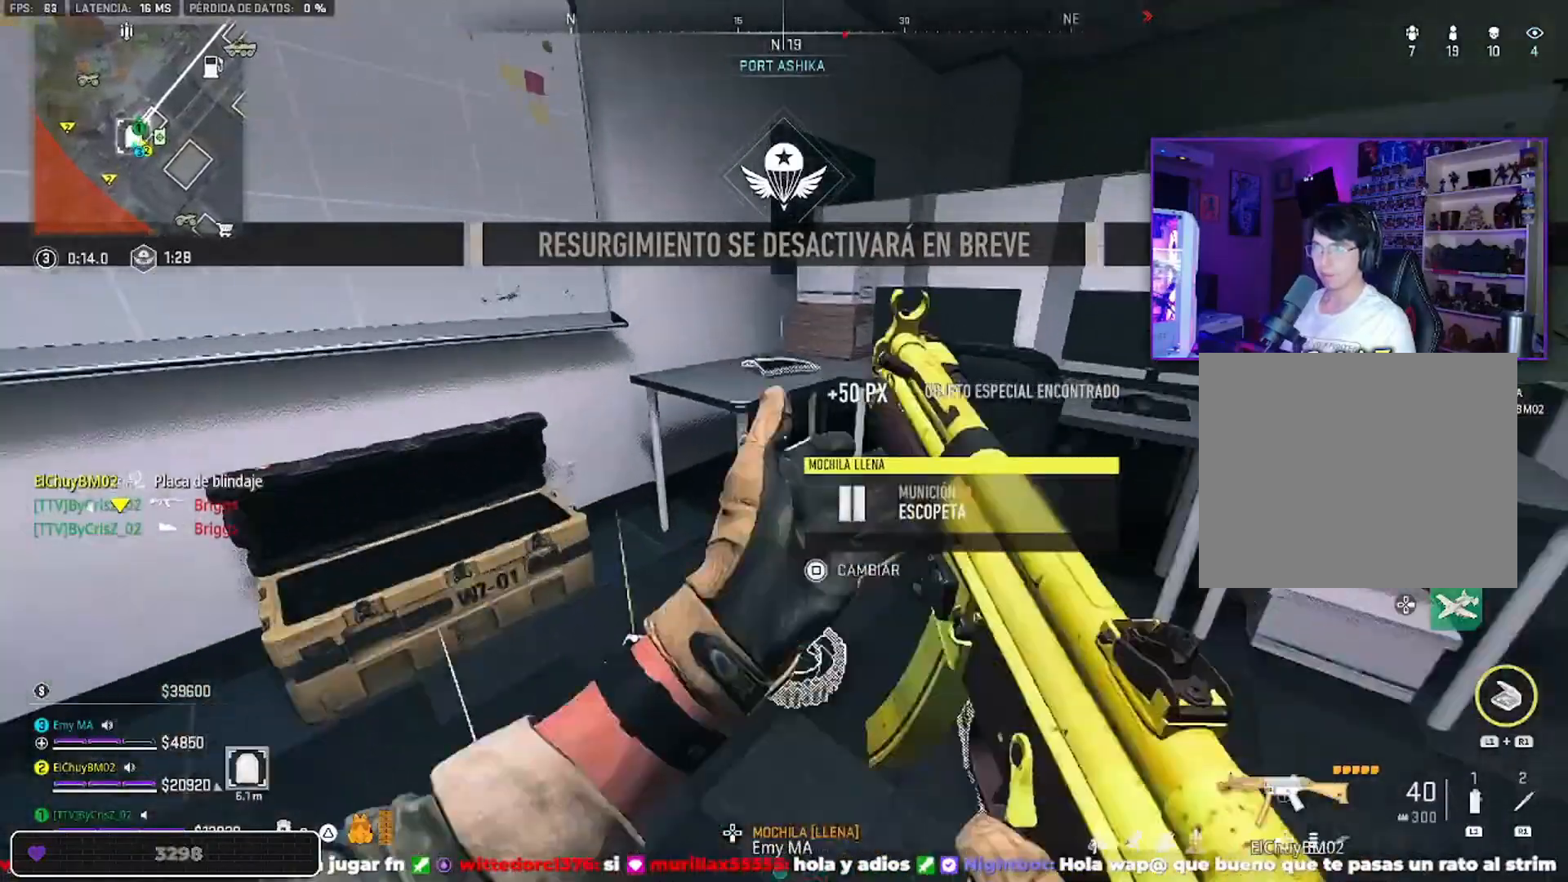
{"buttons": [], "left_stick": "center", "right_stick": "center", "events": [[100, "left_stick", "center"], [200, "left_stick", "up"], [300, "left_stick", "center"], [367, "SQUARE", "down"], [400, "SQUARE", "up"]]}
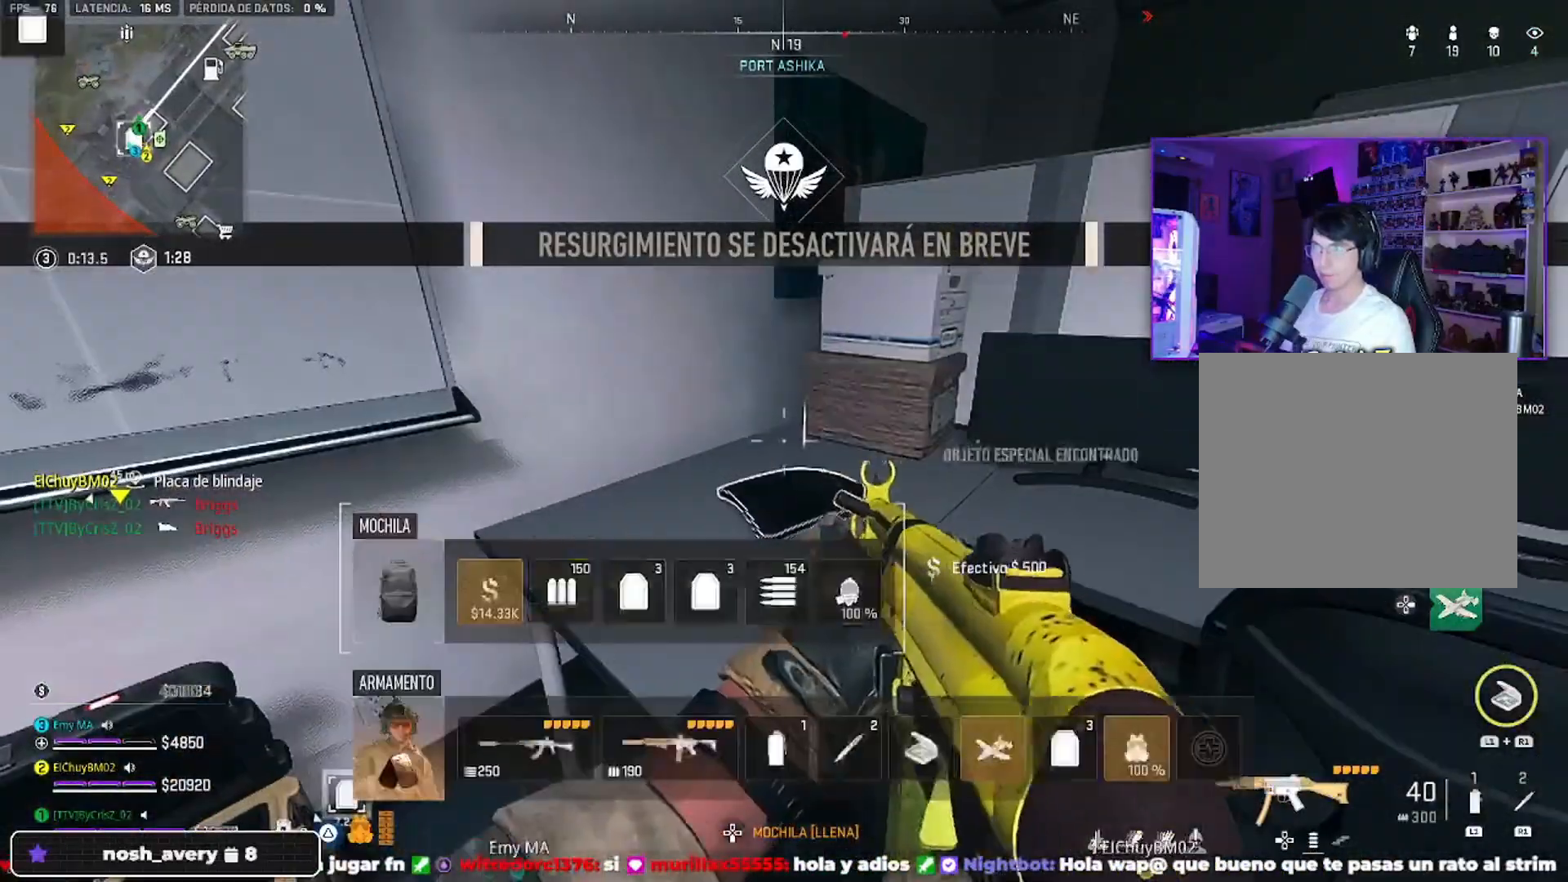
{"buttons": ["DPAD_RIGHT"], "left_stick": "center", "right_stick": "center", "events": [[167, "DPAD_DOWN", "down"], [233, "DPAD_DOWN", "up"], [333, "DPAD_RIGHT", "down"], [433, "DPAD_RIGHT", "up"], [500, "DPAD_RIGHT", "down"]]}
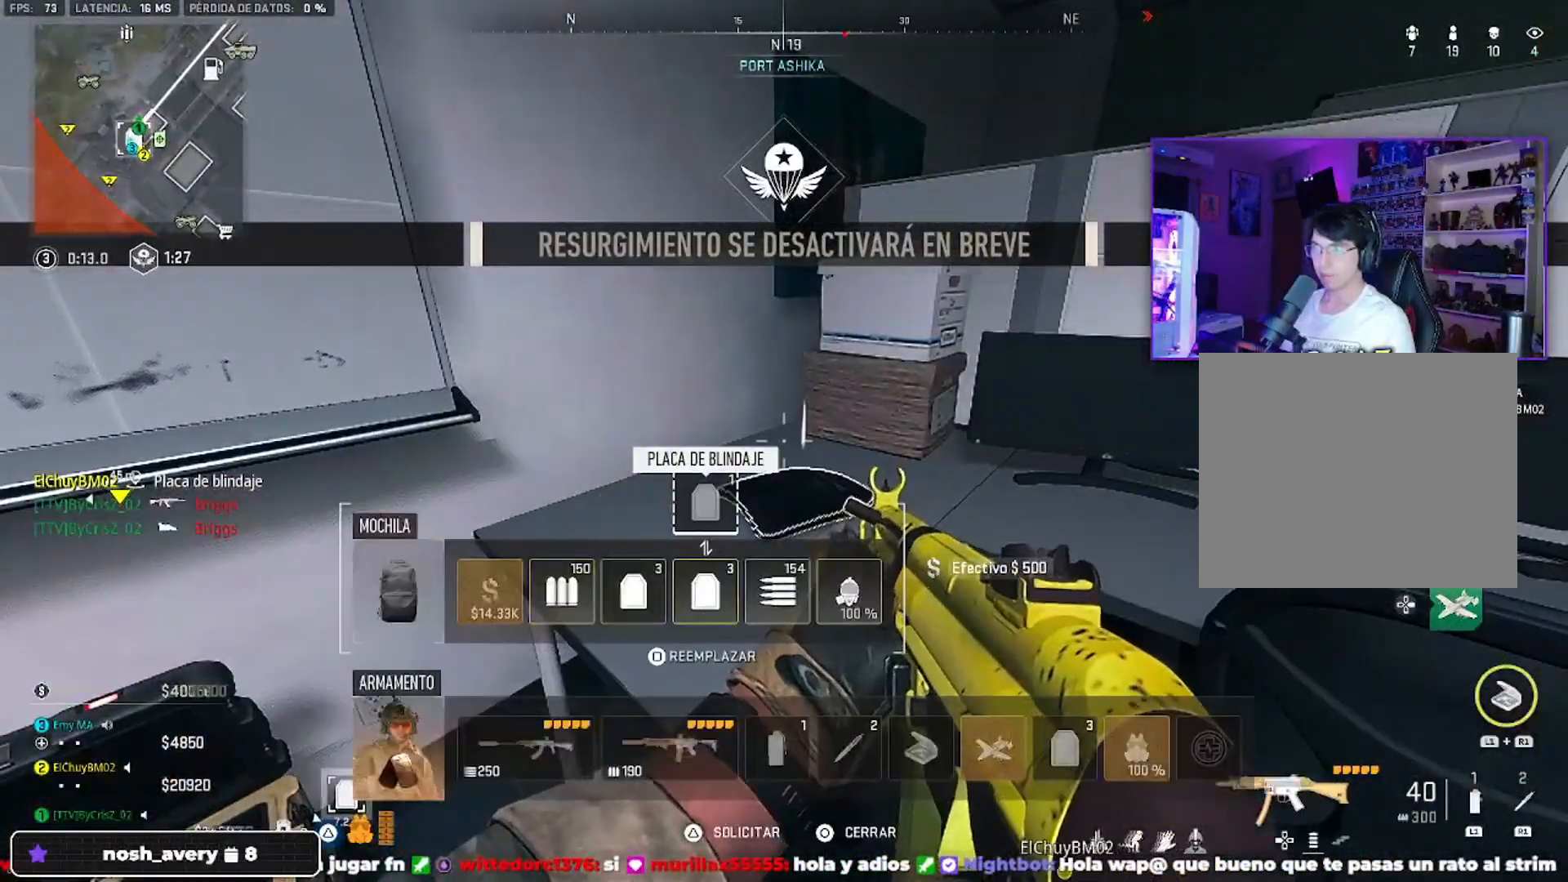
{"buttons": [], "left_stick": "center", "right_stick": "center", "events": [[133, "DPAD_RIGHT", "up"], [167, "DPAD_RIGHT", "down"], [267, "DPAD_RIGHT", "up"], [333, "DPAD_RIGHT", "down"], [433, "DPAD_RIGHT", "up"]]}
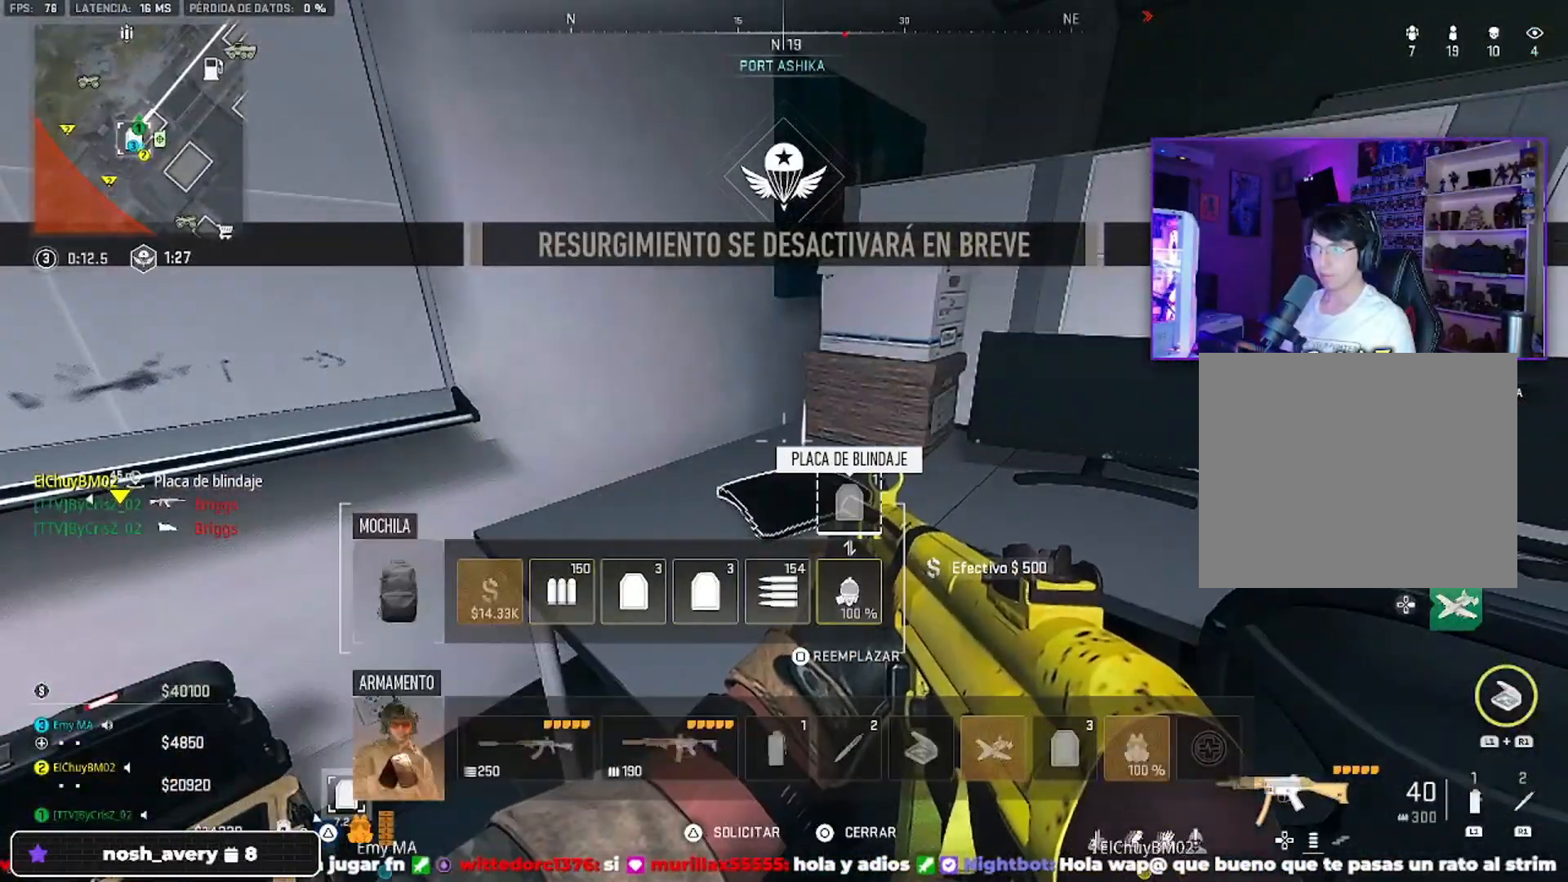
{"buttons": [], "left_stick": "center", "right_stick": "center", "events": [[167, "SQUARE", "down"], [267, "SQUARE", "up"], [433, "CIRCLE", "down"], [500, "CIRCLE", "up"]]}
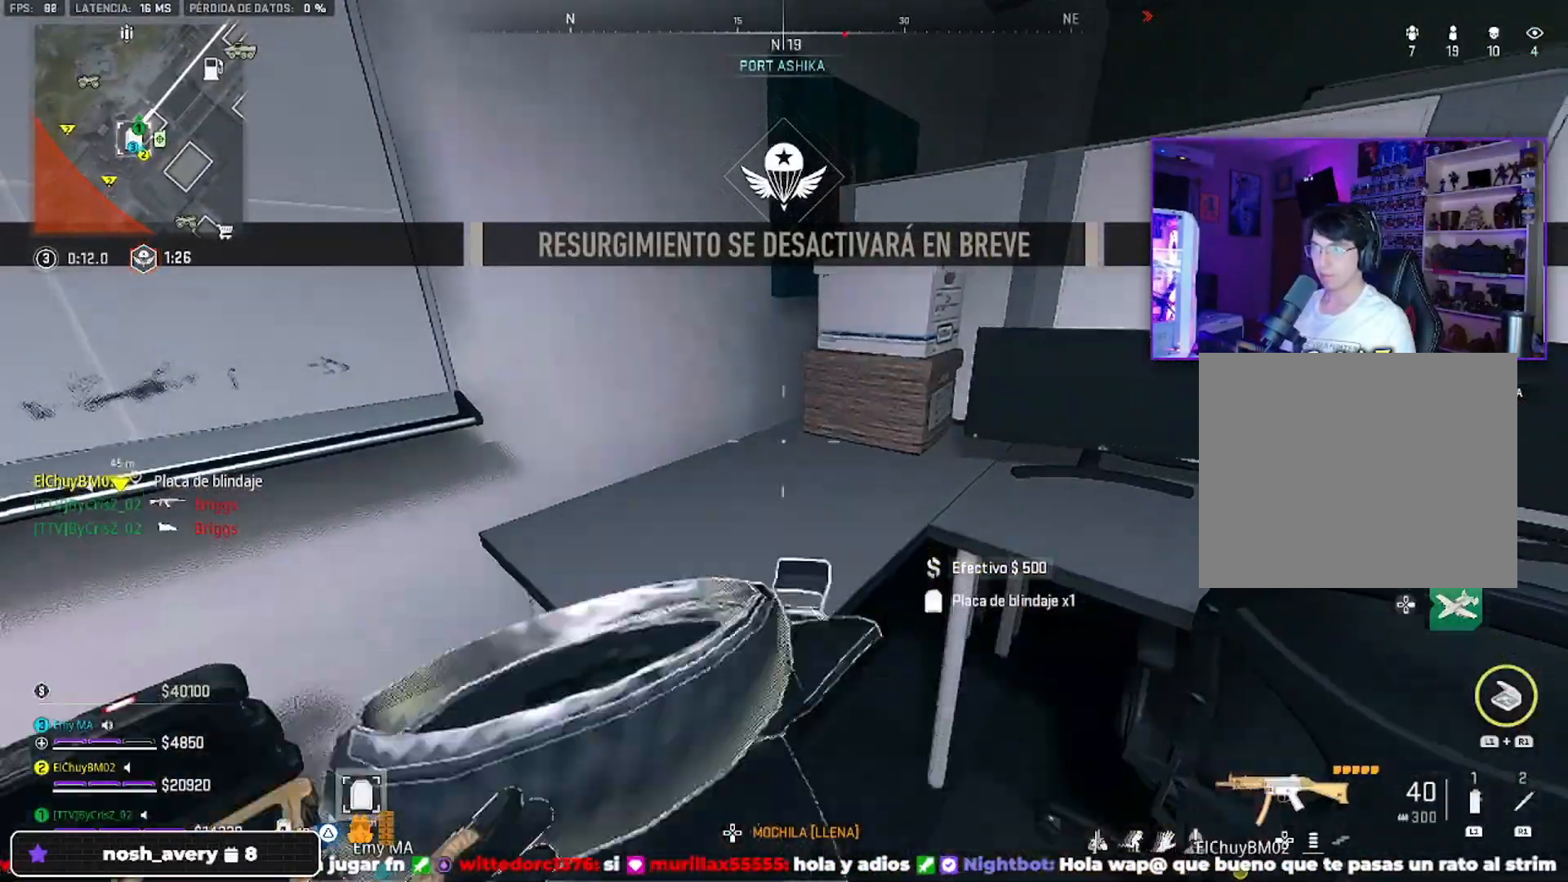
{"buttons": [], "left_stick": "up", "right_stick": "center", "events": [[33, "left_stick", "down"], [100, "right_stick", "down-right"], [233, "right_stick", "right"], [267, "left_stick", "right"], [333, "left_stick", "up-right"], [433, "right_stick", "center"], [500, "left_stick", "up"]]}
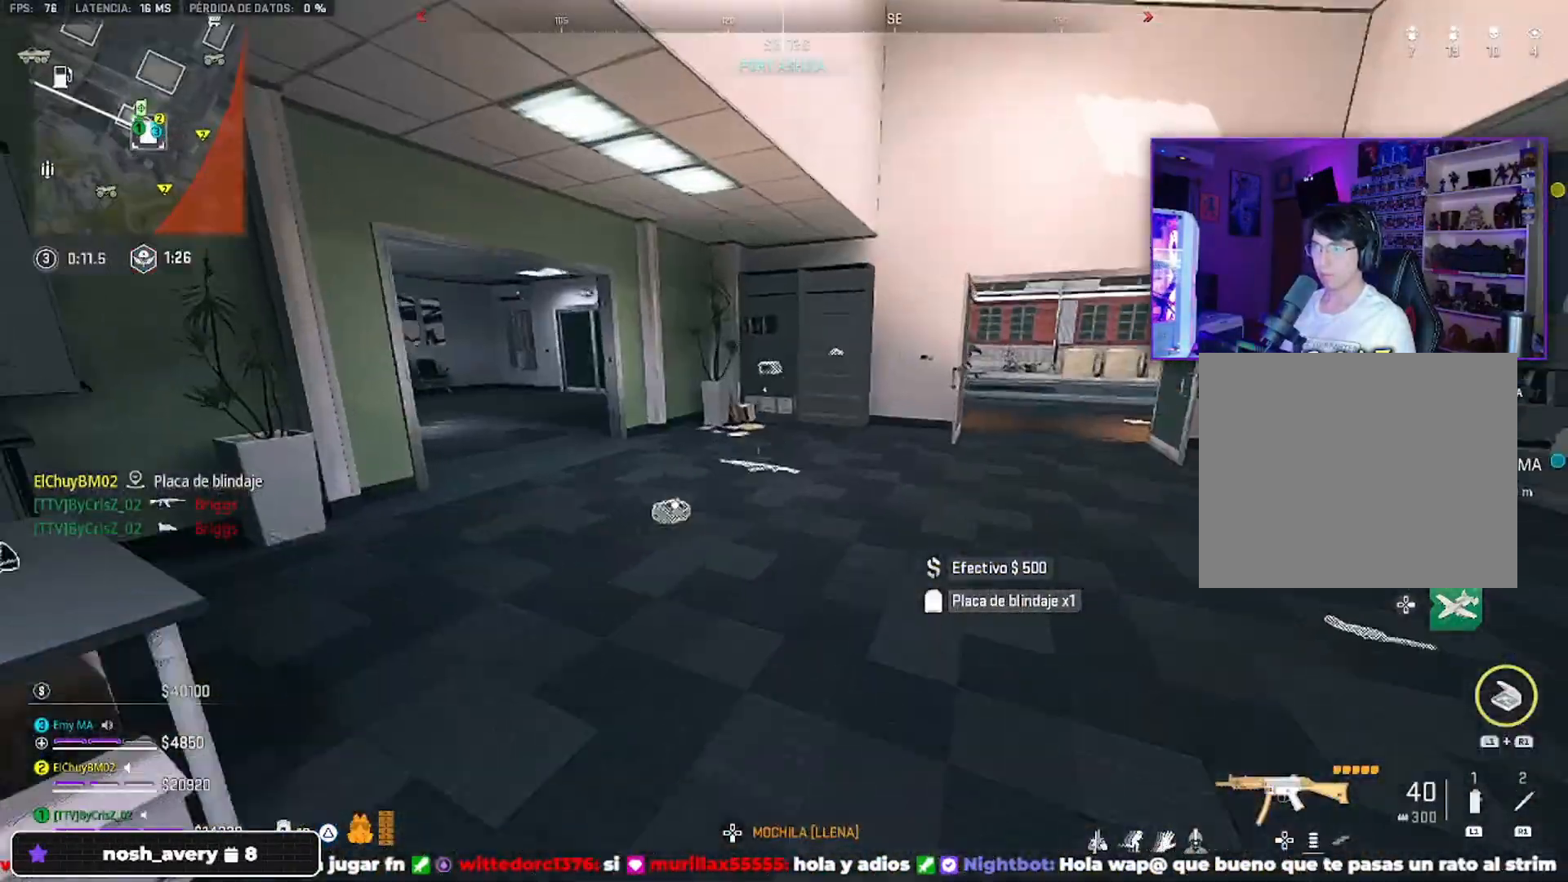
{"buttons": [], "left_stick": "up", "right_stick": "right", "events": [[467, "right_stick", "right"]]}
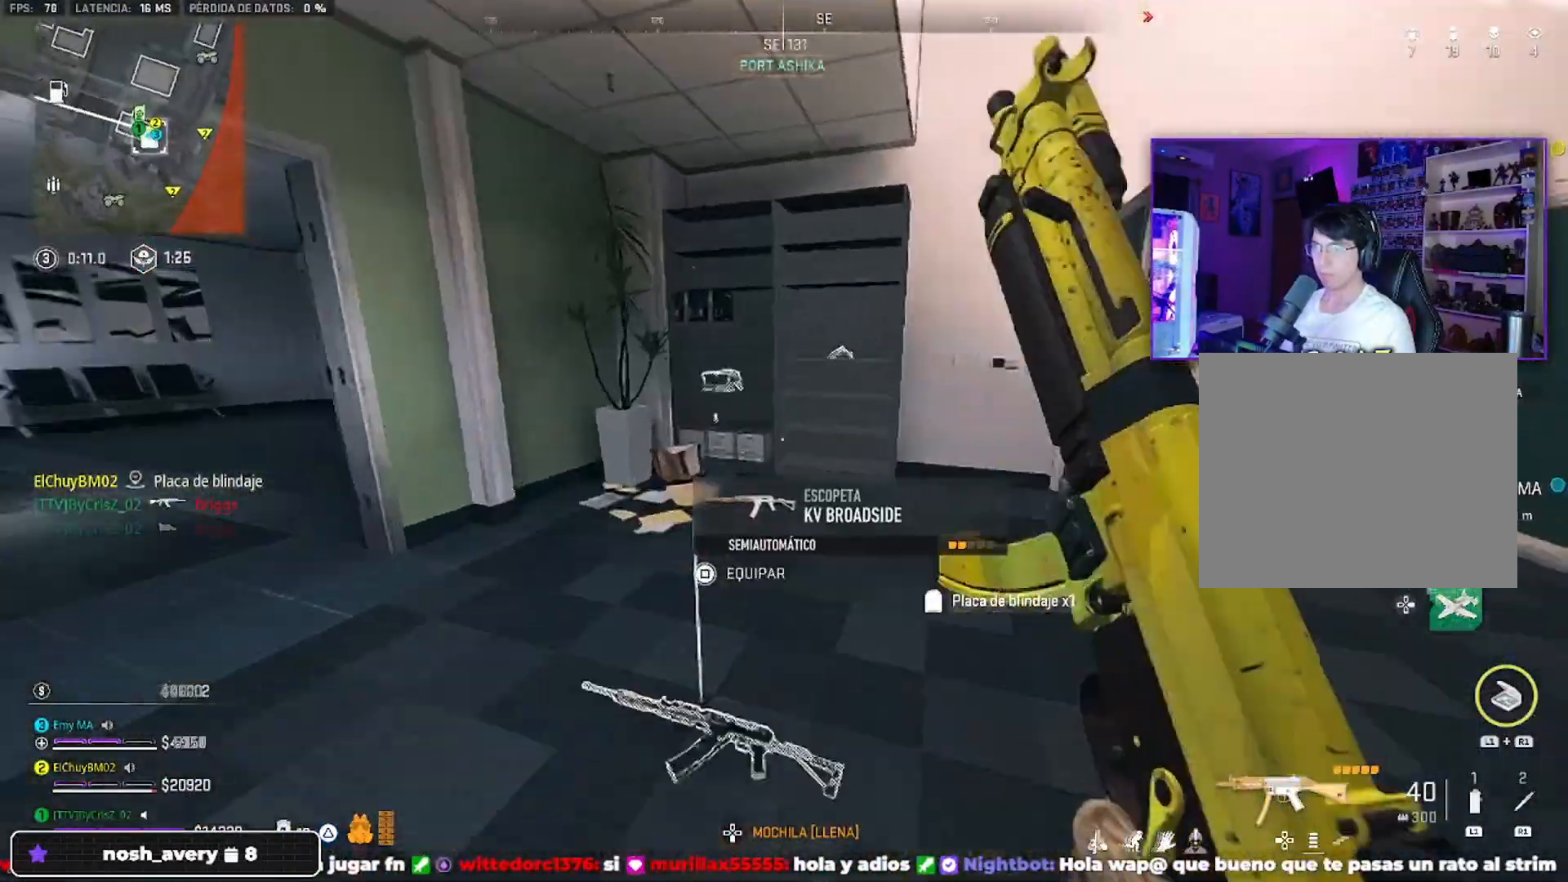
{"buttons": [], "left_stick": "up-left", "right_stick": "right", "events": [[100, "right_stick", "center"], [267, "right_stick", "right"], [367, "right_stick", "center"], [467, "left_stick", "up-left"], [500, "right_stick", "right"]]}
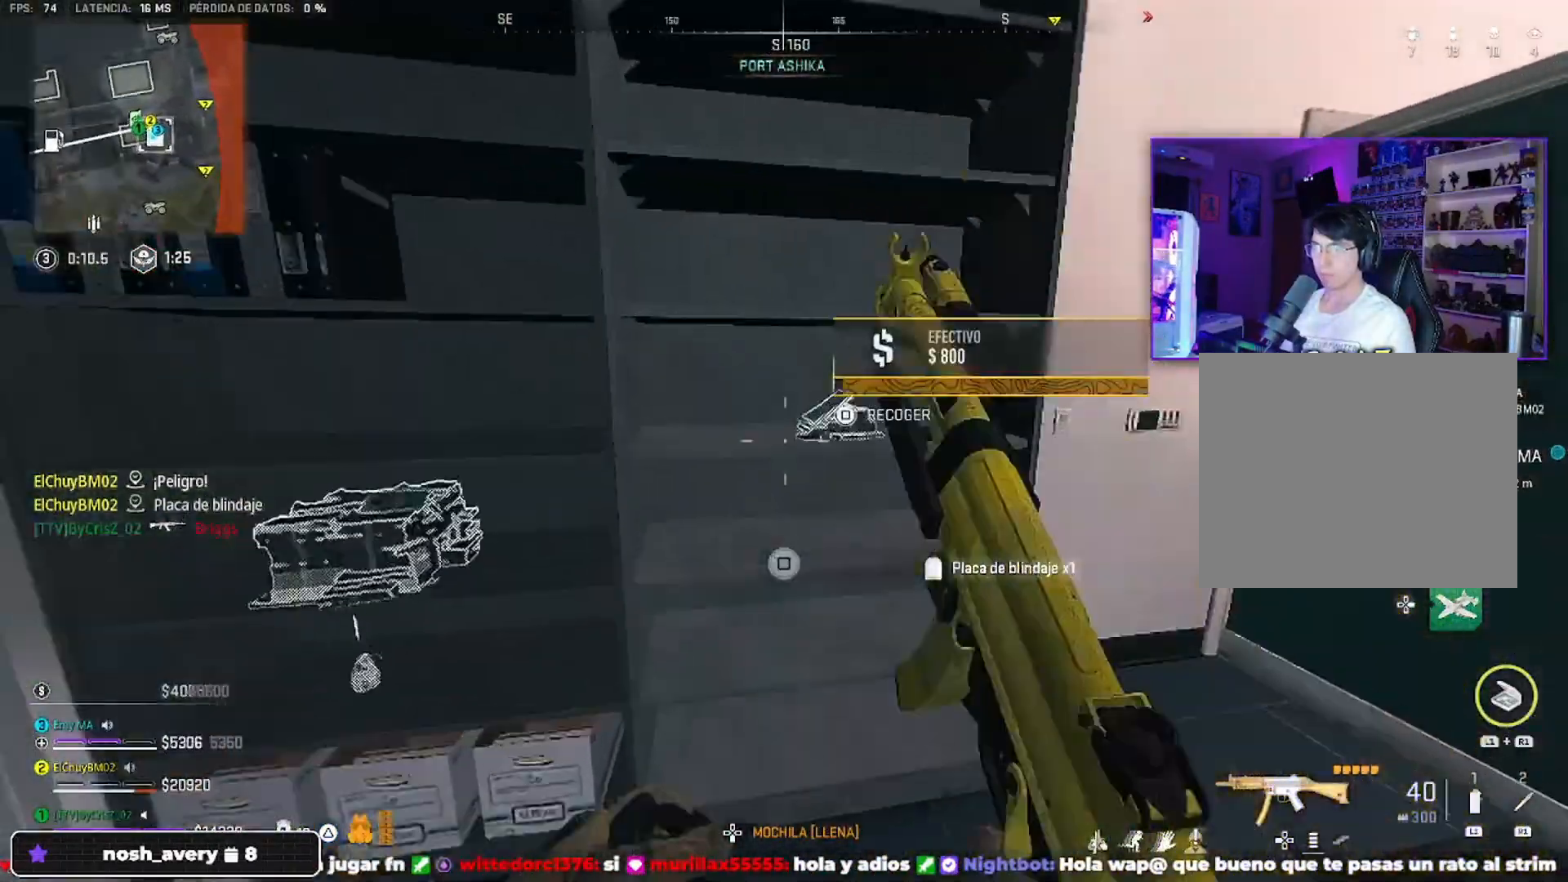
{"buttons": [], "left_stick": "down-right", "right_stick": "center", "events": [[100, "right_stick", "center"], [167, "left_stick", "left"], [300, "left_stick", "up"], [367, "left_stick", "right"], [433, "left_stick", "down-right"]]}